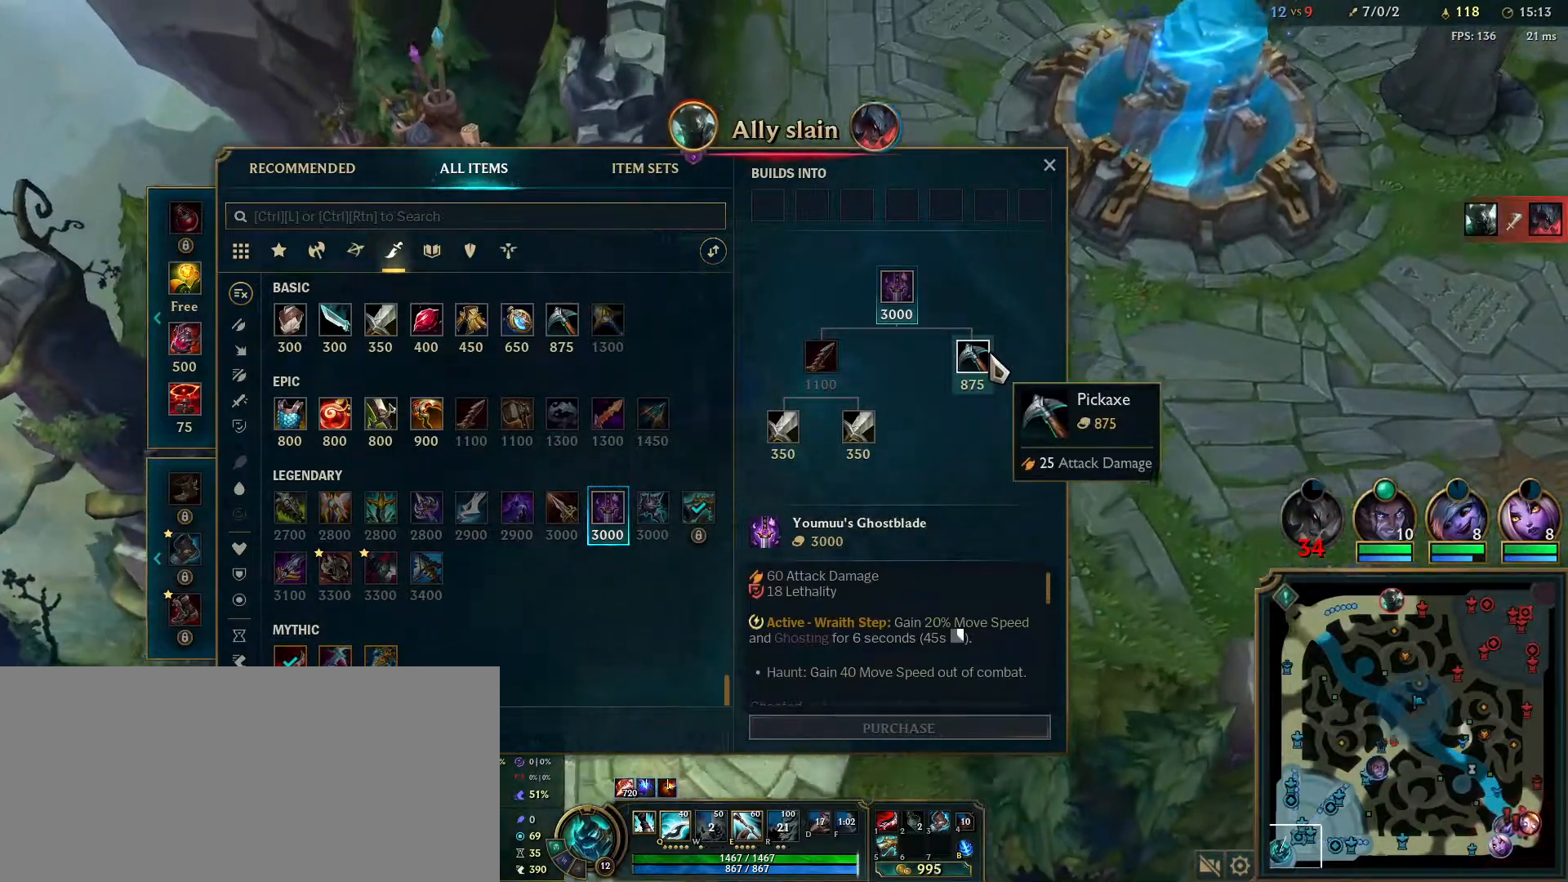
Gameplay with keyboard and mouse; each line is a JSON object with the keys and mouse buttons held at the frame after it. "events" lists presses ("down") and releases ("up") of "a", "ctrl", "d", "e", "f", "q", "r", "s", "shift", "space", "tab", "w", "mouse_left", "mouse_wheel", "mouse_right", "mouse_mb4" and "mouse_mb5" between this image and that frame as [ms after this image, input, new state], when the widget could be followed in between. "mouse_left", "mouse_wheel", "mouse_right", "mouse_mb4", "mouse_mb5" = the "left", "wheel", "right", "mb4", "mb5" buttons of the "mouse" list. No other keys are recorded. "wheel" means that the mouse wheel is clicked or scrolled. Mouse movement is not recorded.
{"keys": [], "mouse": [], "events": [[117, "mouse_right", "down"], [167, "mouse_right", "up"], [333, "mouse_right", "down"], [433, "mouse_right", "up"]]}
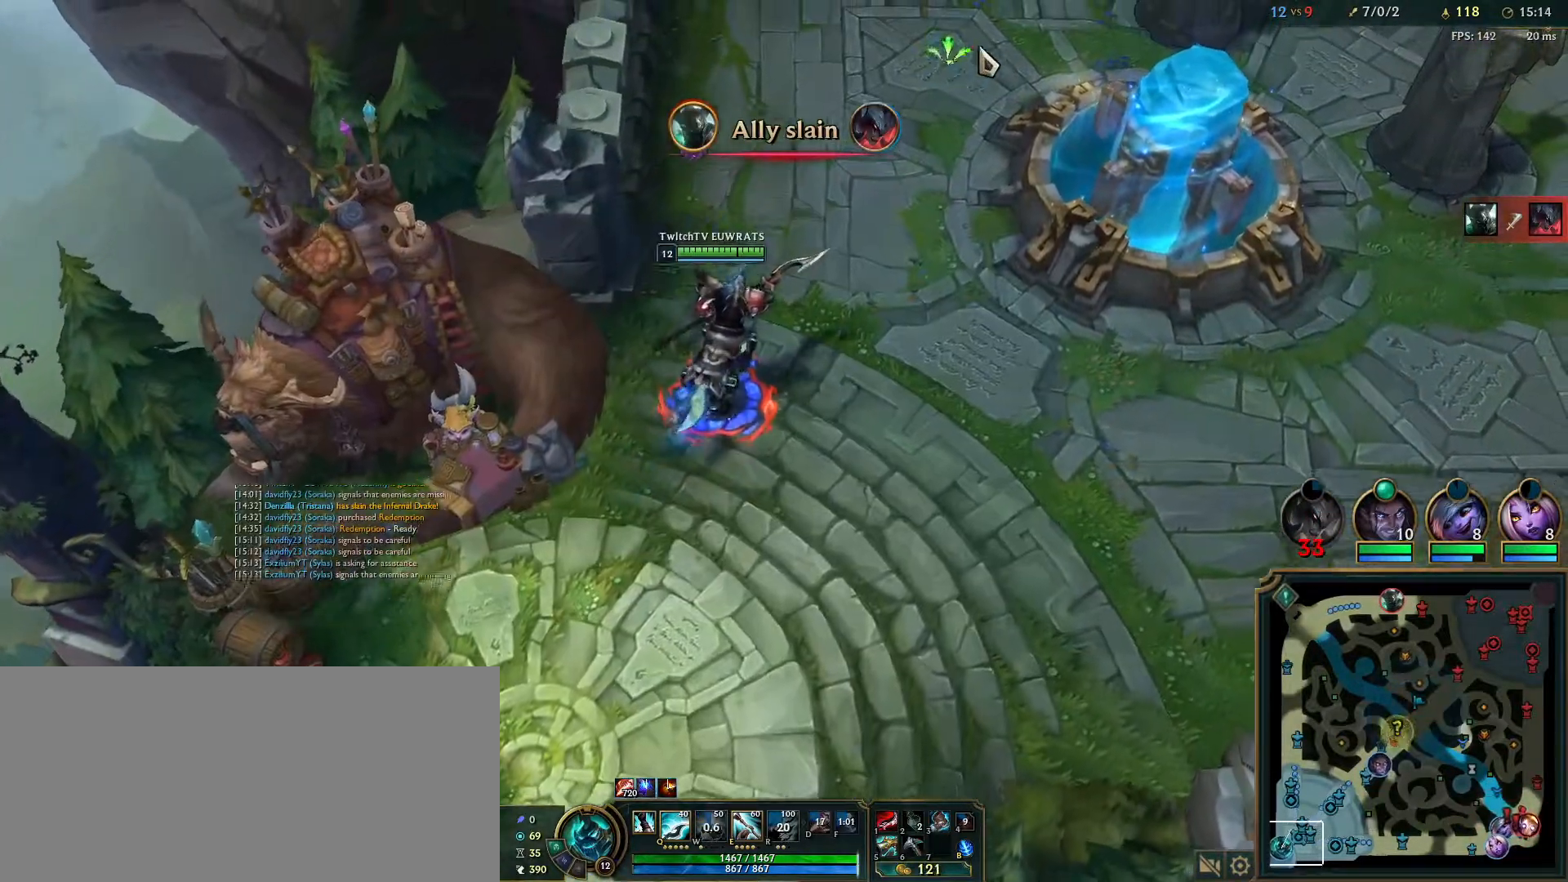
{"keys": ["tab"], "mouse": [], "events": [[33, "mouse_right", "down"], [133, "mouse_right", "up"], [133, "tab", "down"]]}
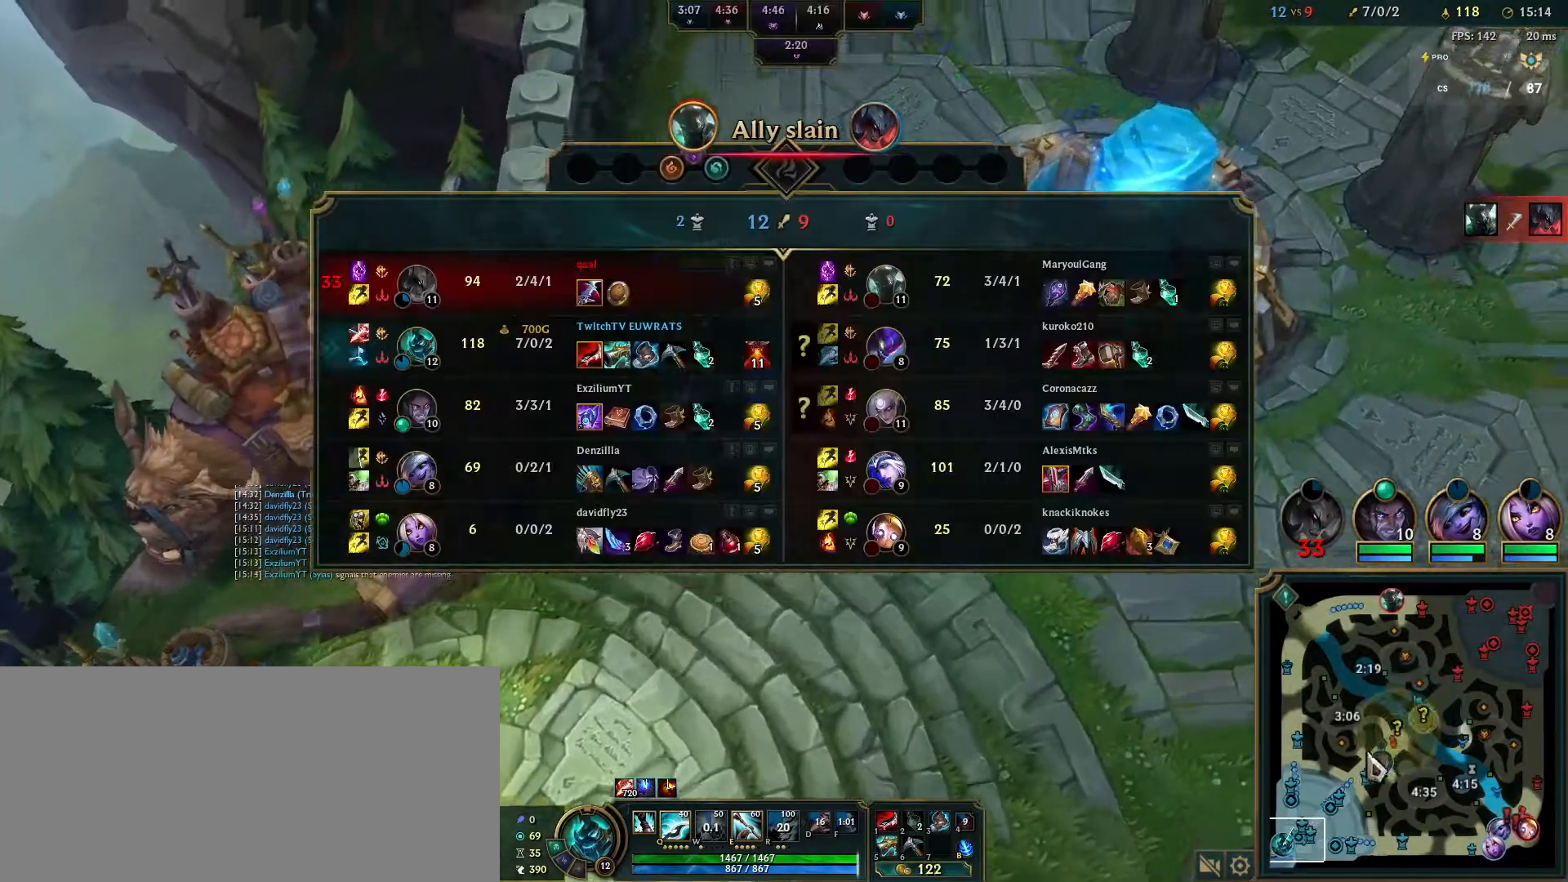
{"keys": ["e", "tab"], "mouse": [], "events": [[67, "e", "down"], [217, "e", "up"], [283, "e", "down"], [417, "e", "up"], [467, "e", "down"]]}
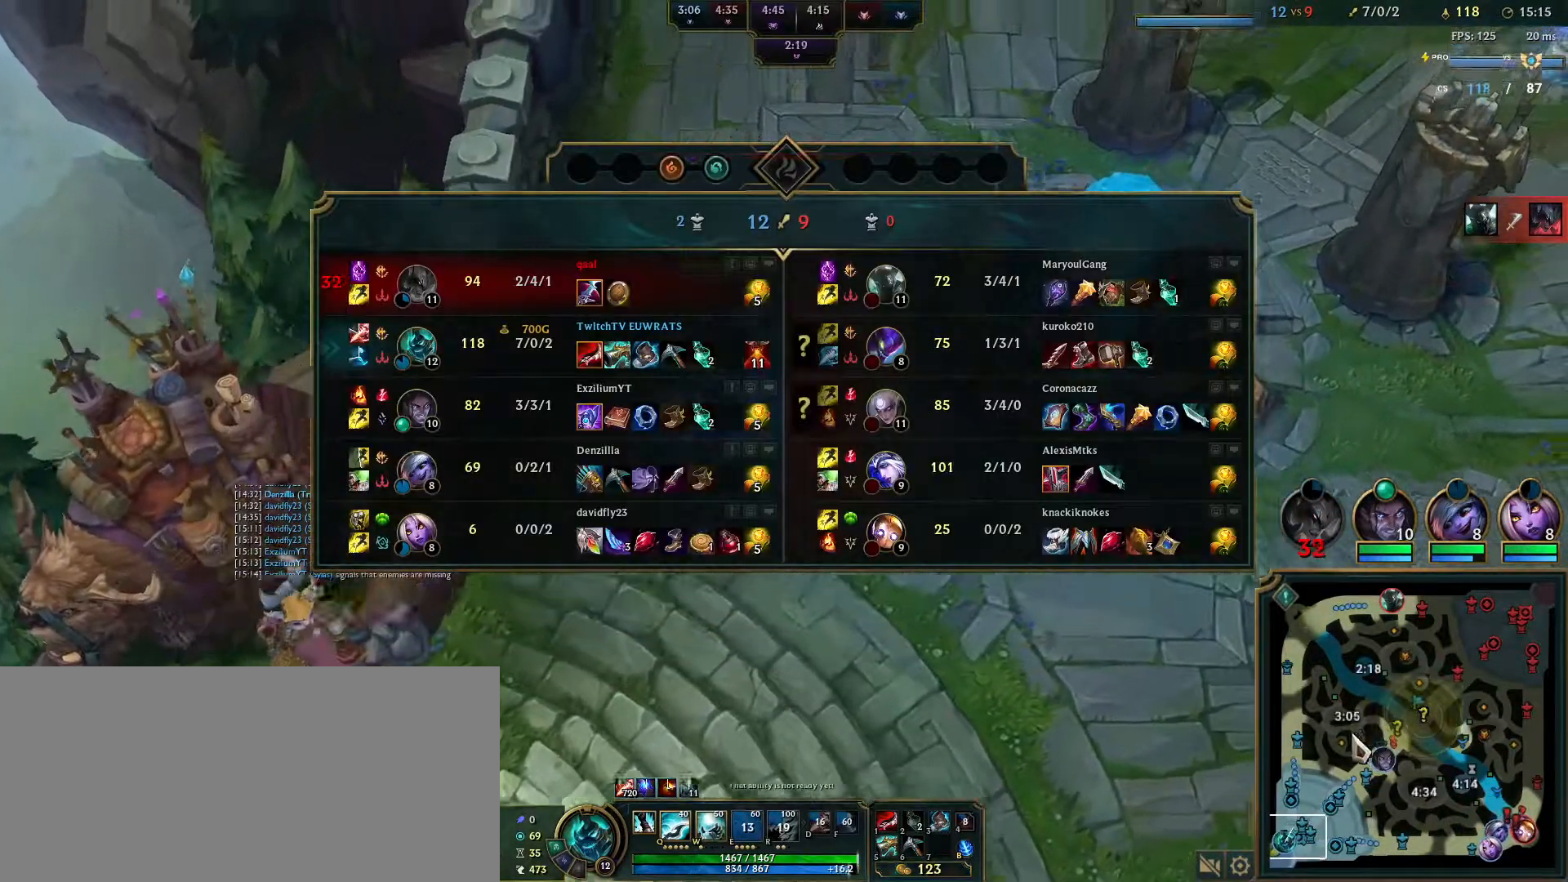
{"keys": [], "mouse": [], "events": [[133, "e", "up"], [183, "e", "down"], [233, "mouse_right", "down"], [333, "e", "up"], [333, "mouse_right", "up"], [500, "tab", "up"]]}
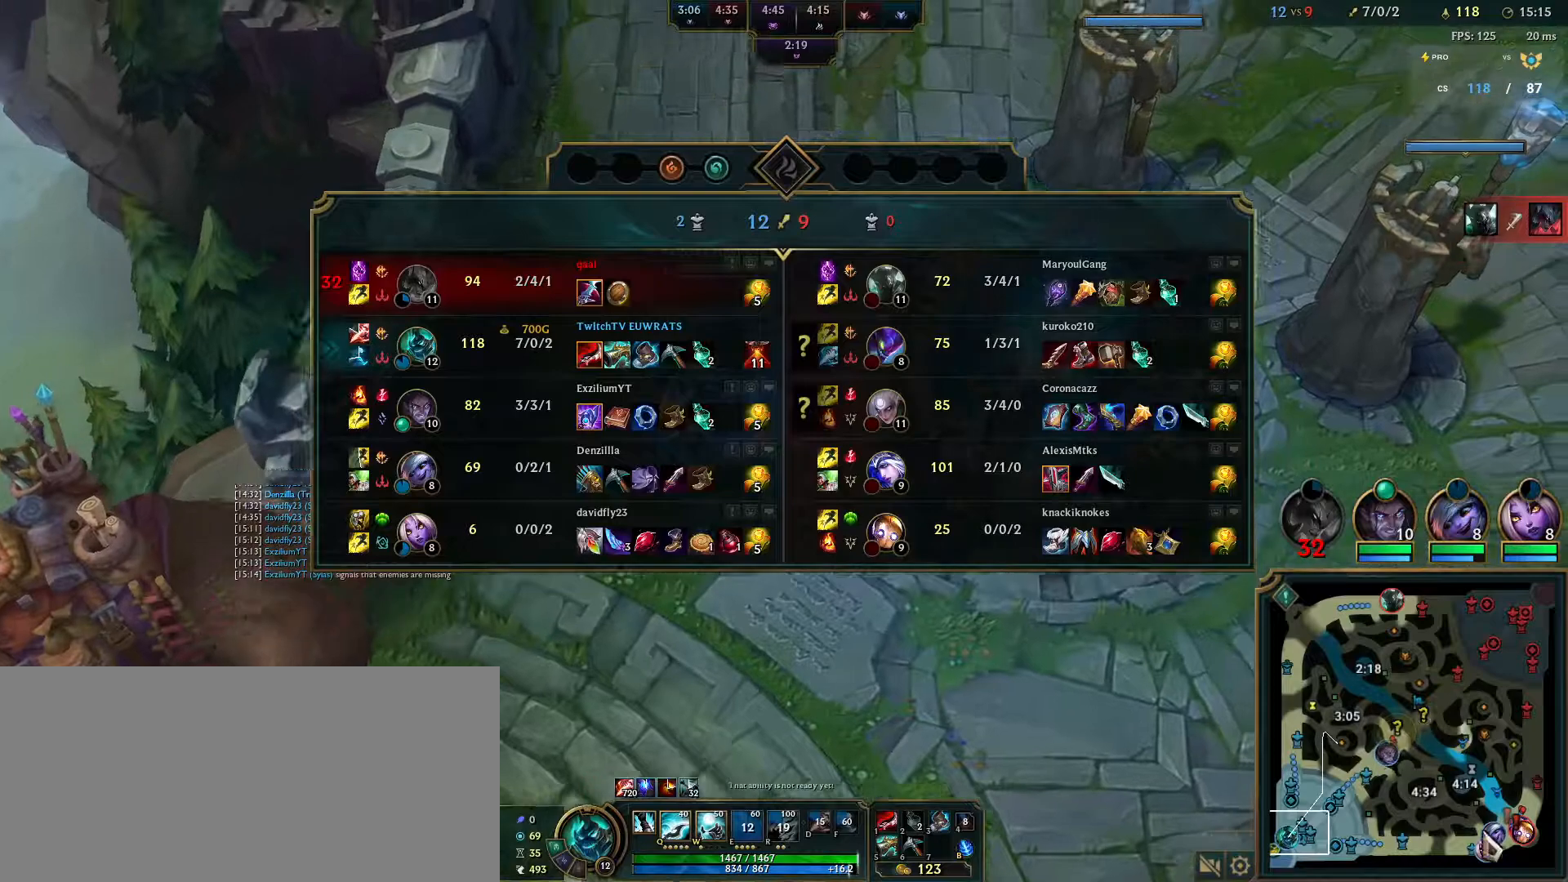
{"keys": [], "mouse": ["left"], "events": [[83, "mouse_left", "down"]]}
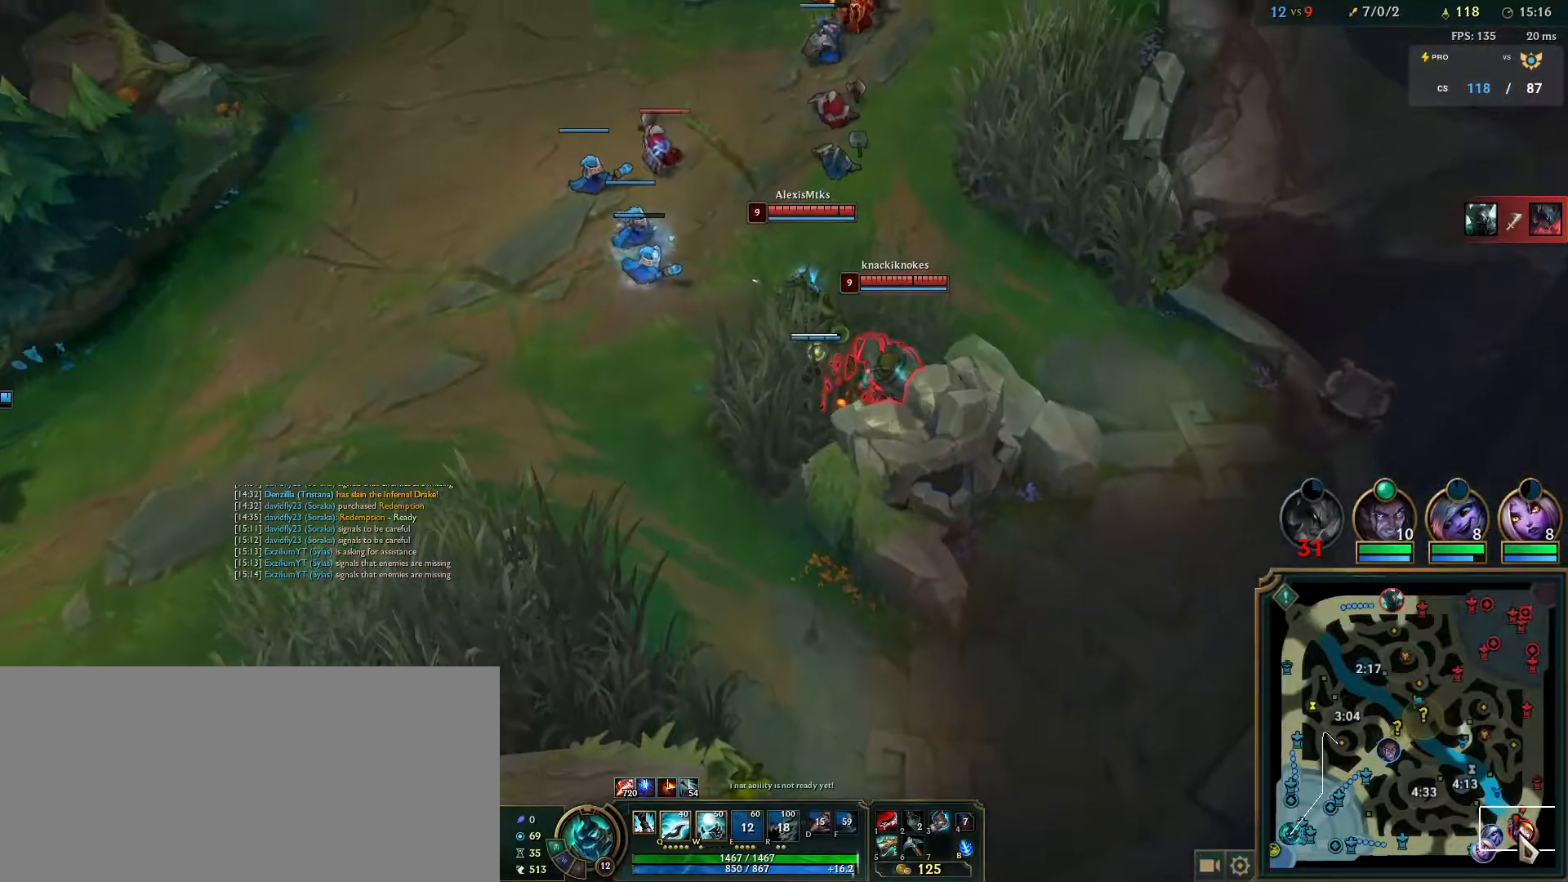
{"keys": [], "mouse": ["left"], "events": []}
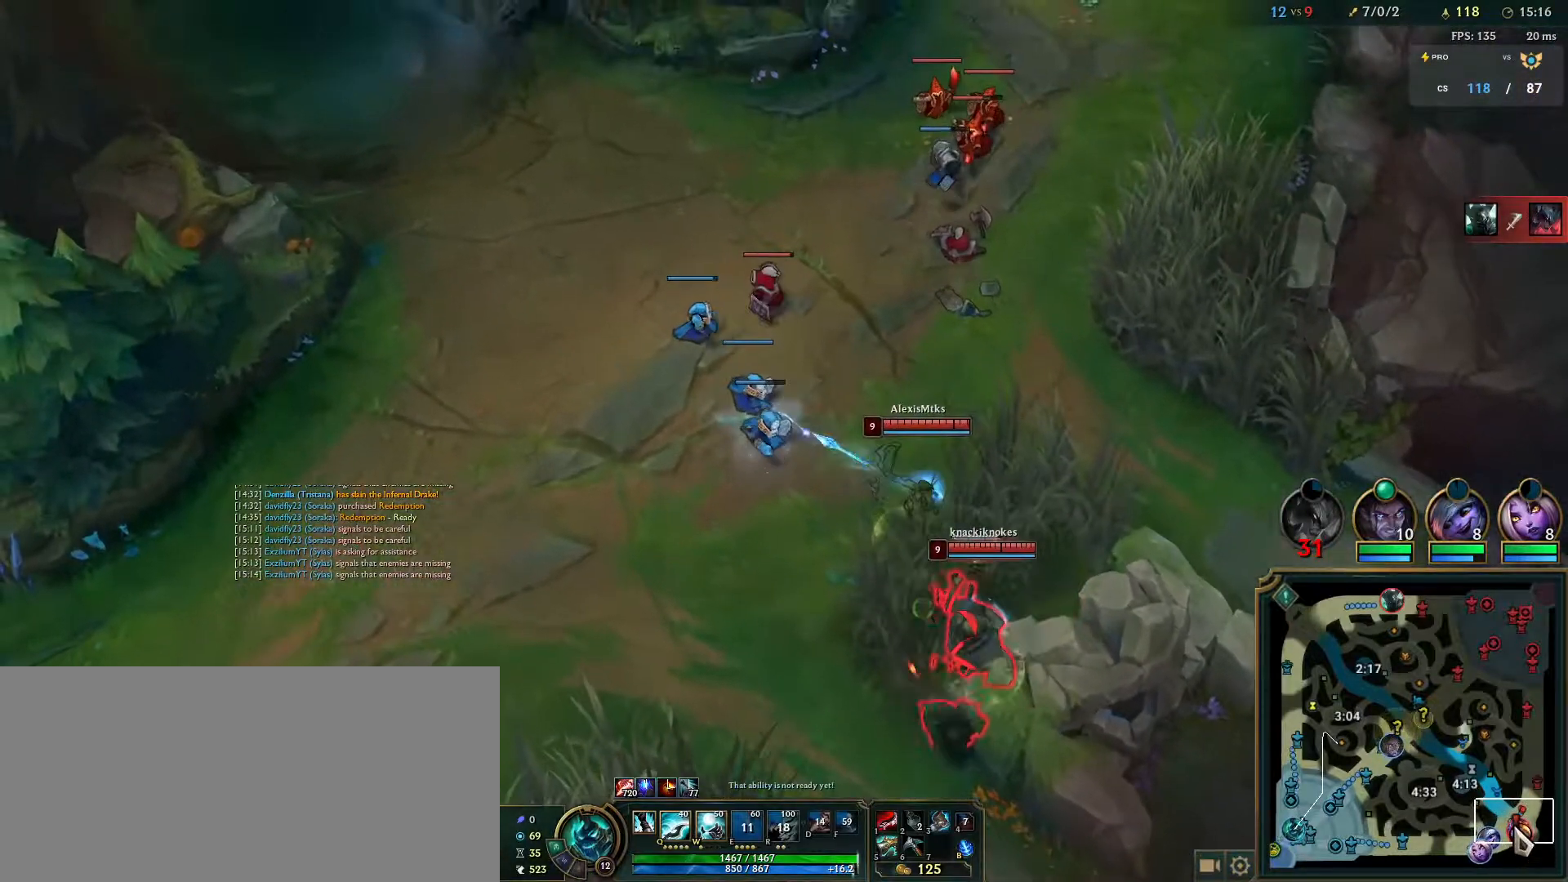
{"keys": [], "mouse": [], "events": [[417, "mouse_left", "up"]]}
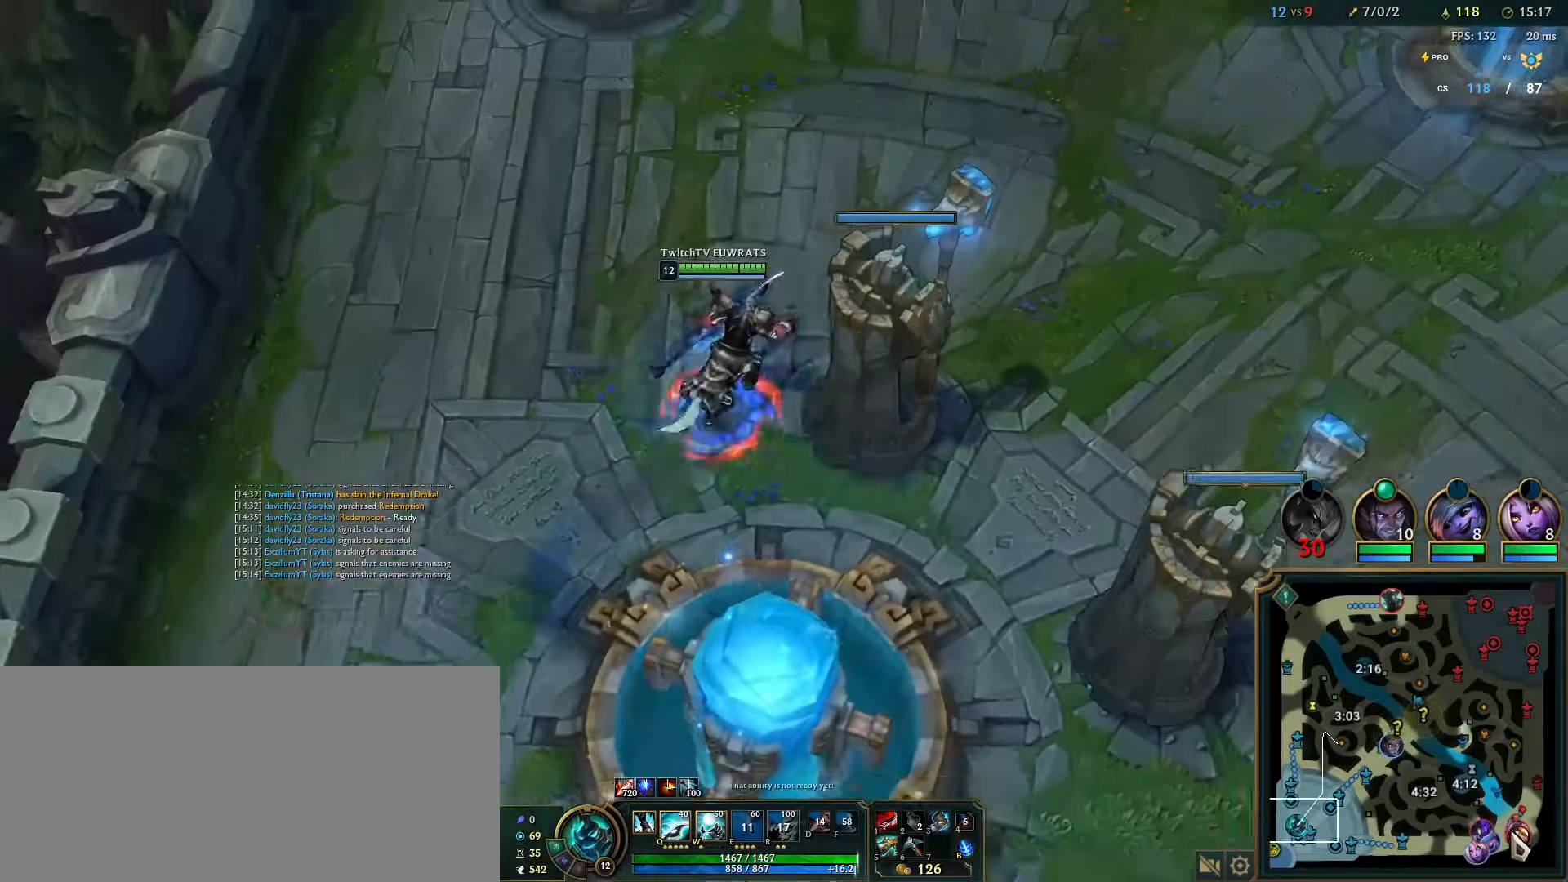
{"keys": ["tab"], "mouse": [], "events": [[100, "tab", "down"], [317, "mouse_right", "down"], [450, "mouse_right", "up"]]}
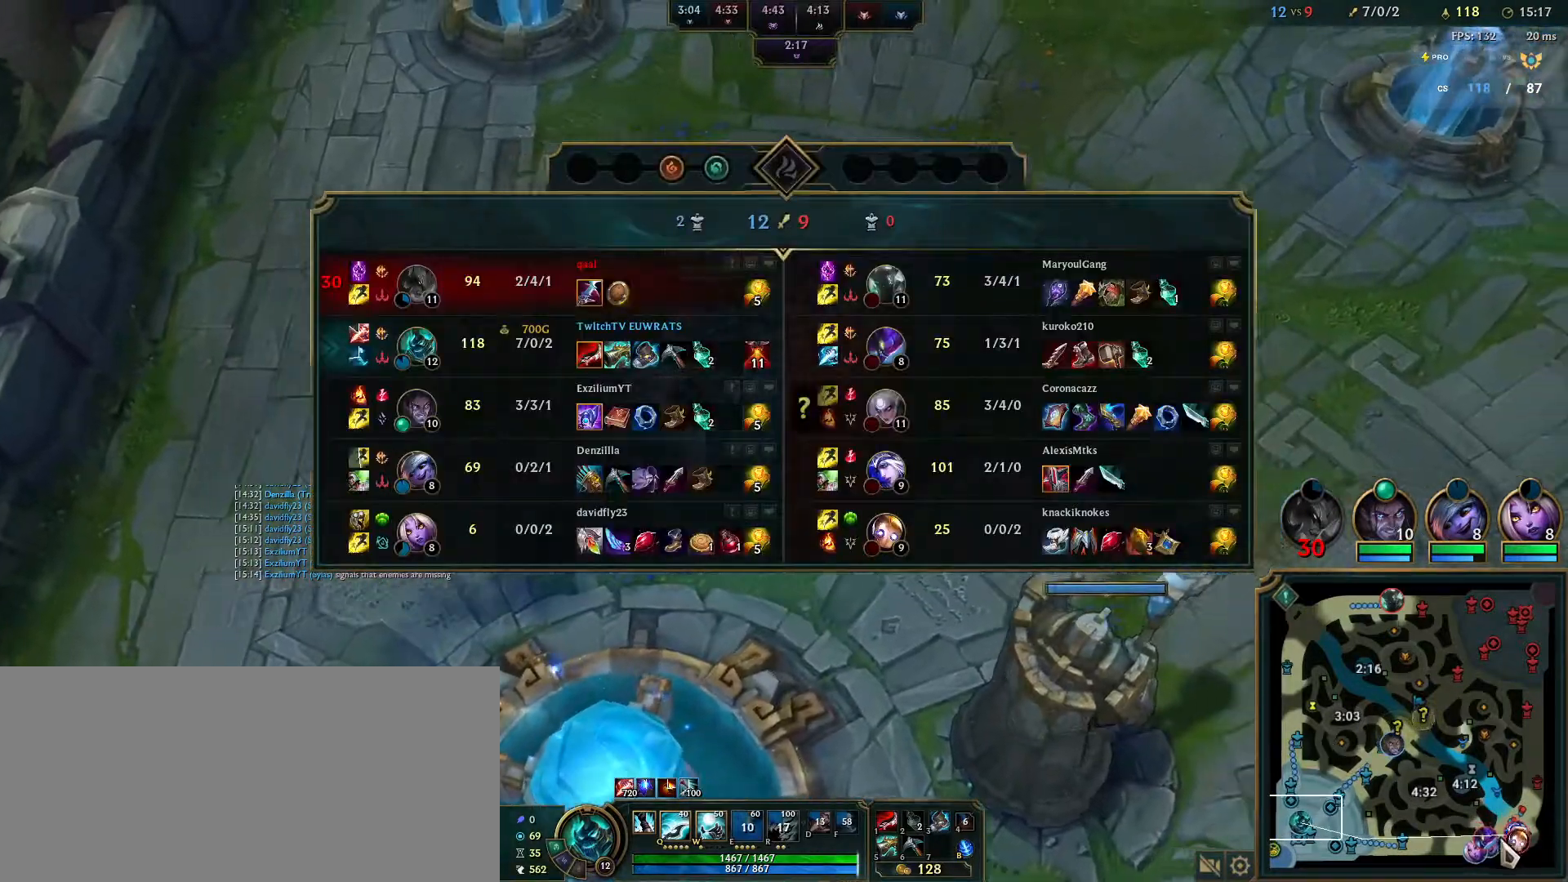
{"keys": [], "mouse": [], "events": [[50, "tab", "up"], [200, "mouse_left", "down"], [500, "mouse_left", "up"]]}
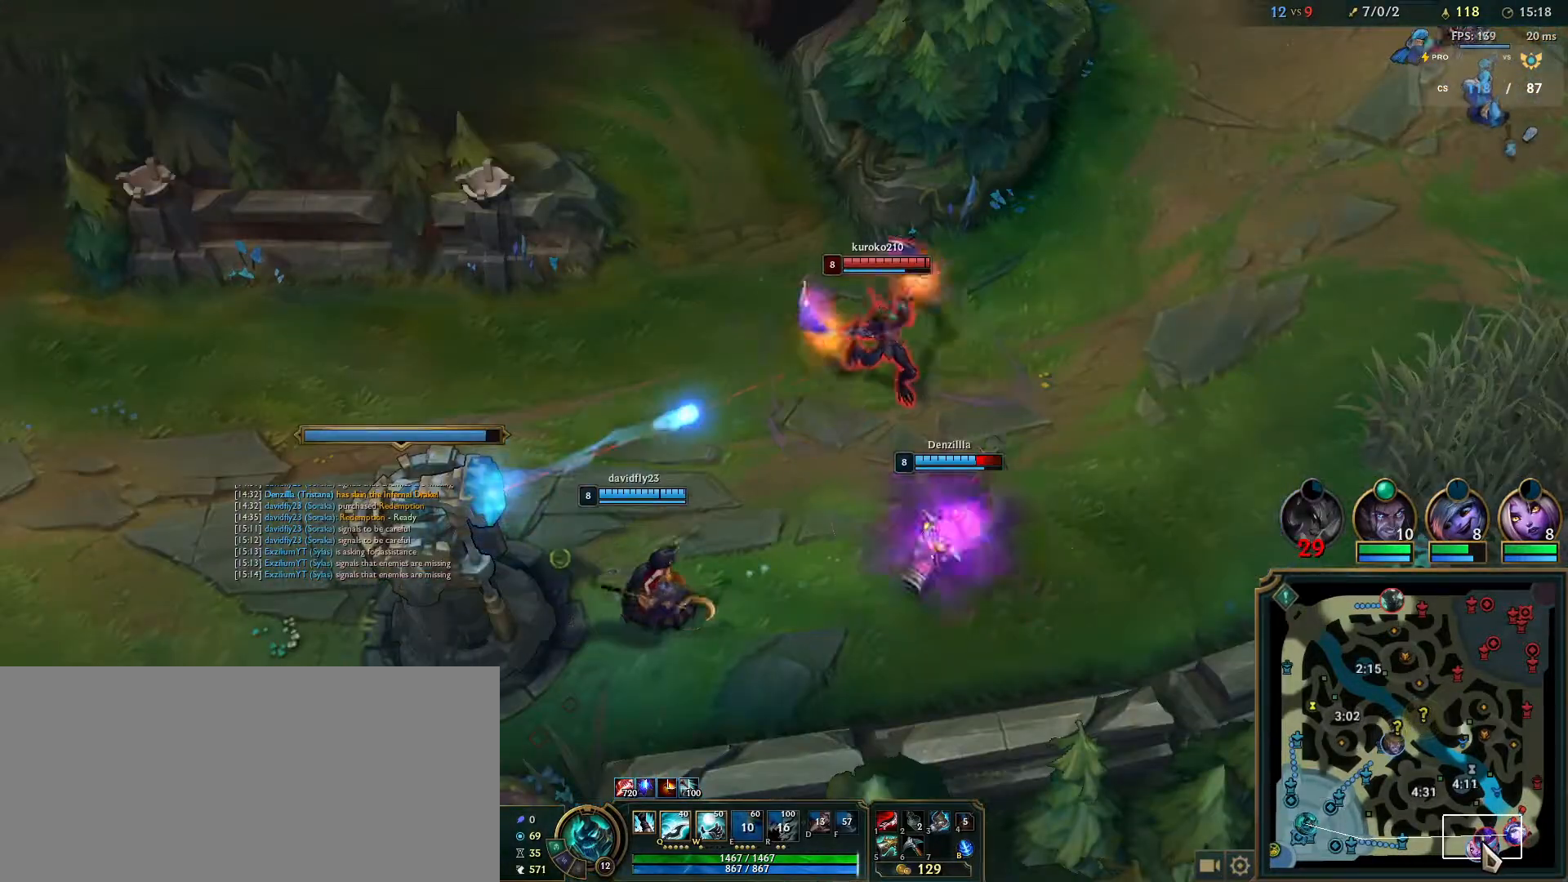
{"keys": ["tab"], "mouse": [], "events": [[100, "tab", "down"]]}
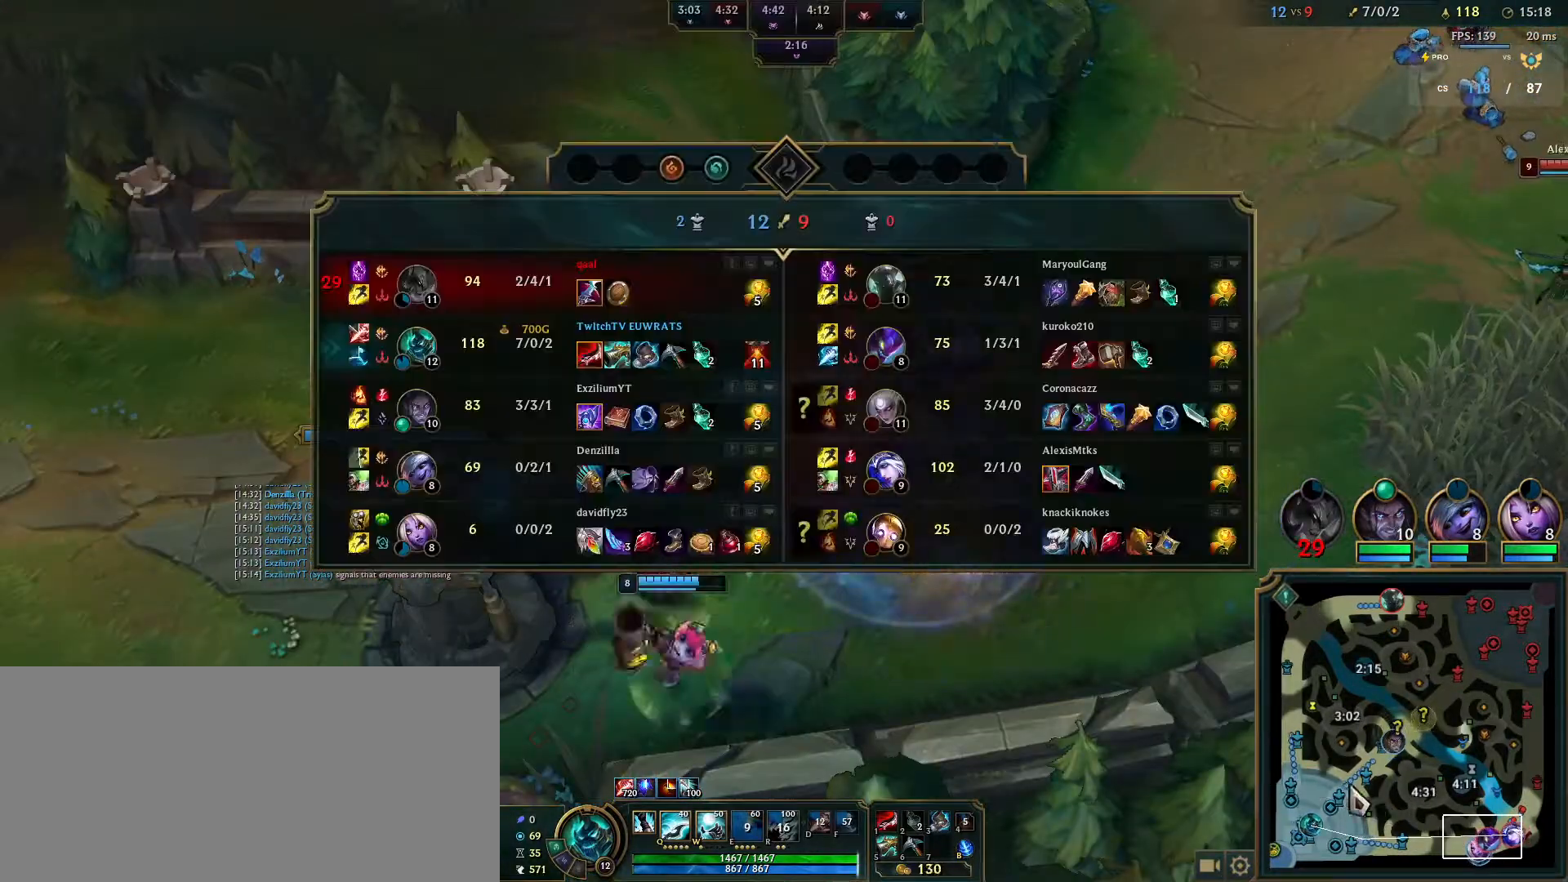
{"keys": ["tab"], "mouse": [], "events": []}
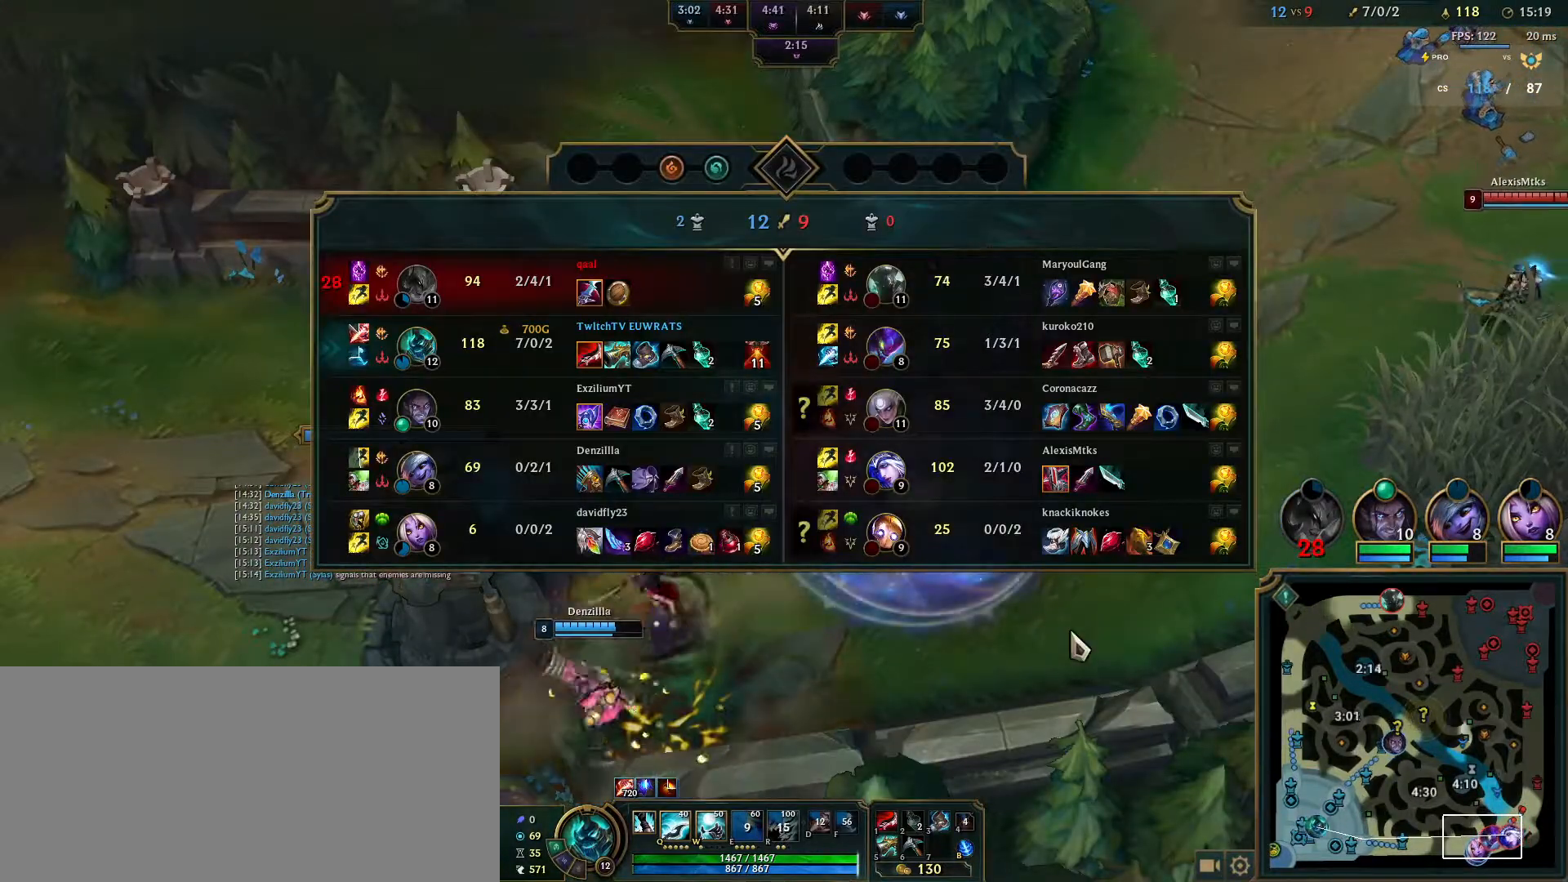
{"keys": ["tab"], "mouse": [], "events": []}
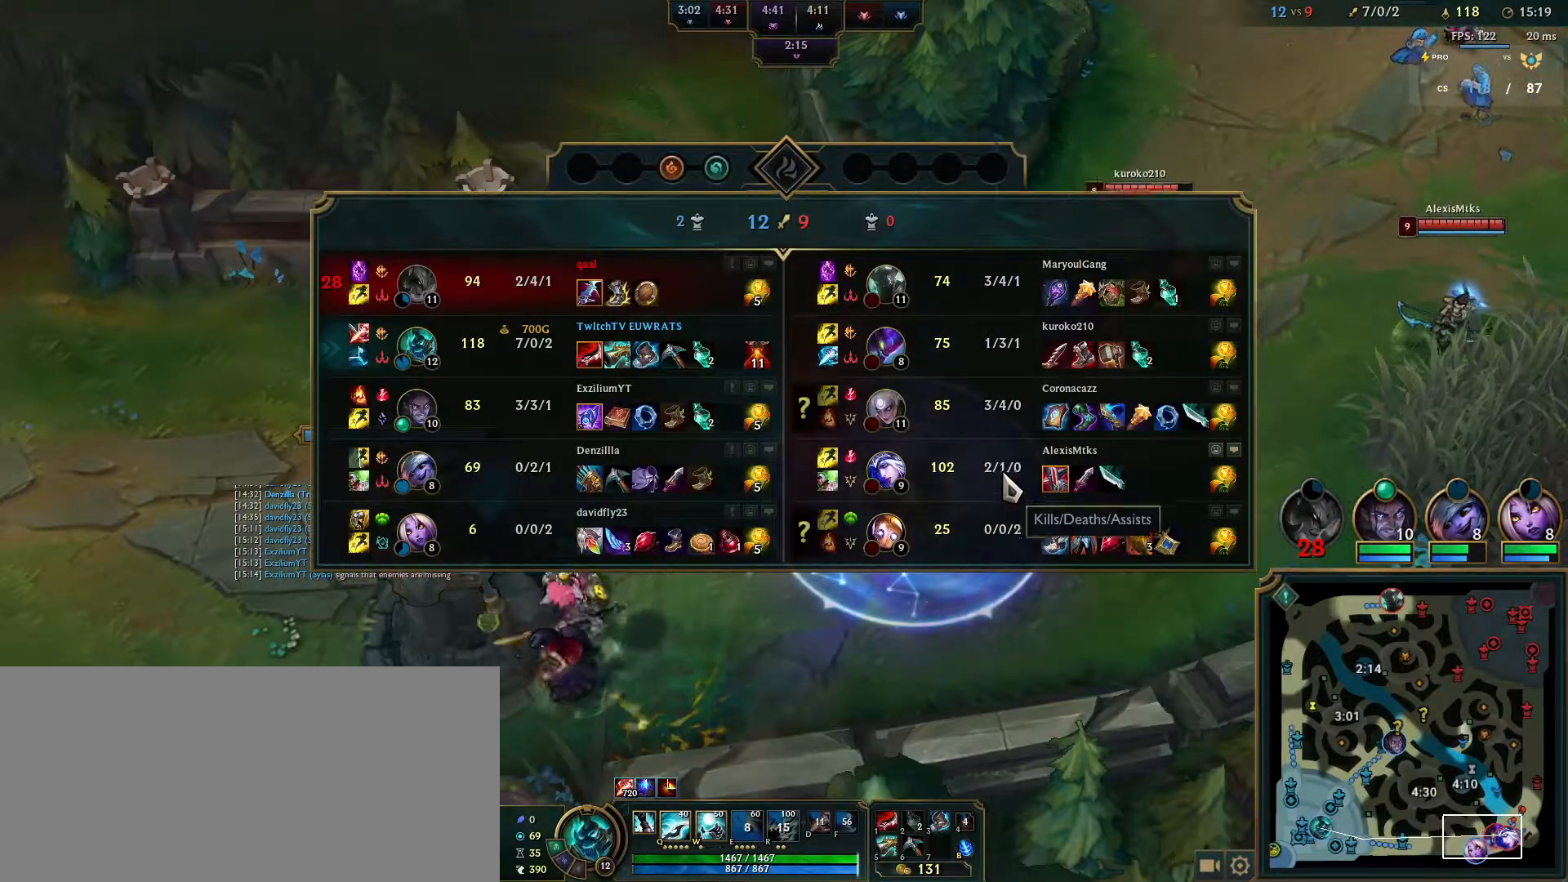
{"keys": ["tab"], "mouse": [], "events": []}
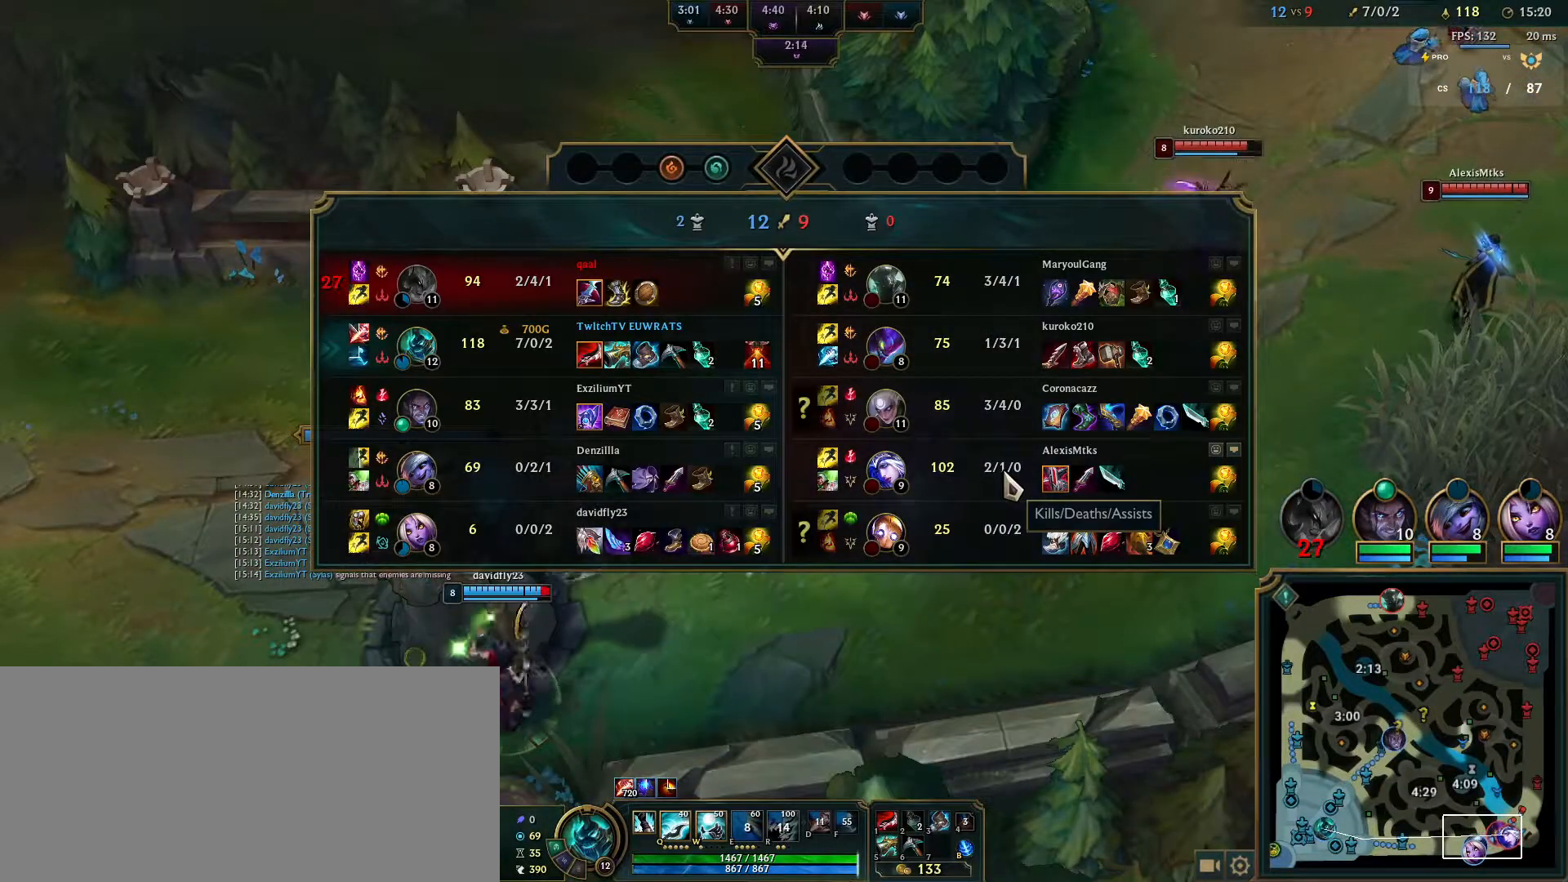
{"keys": ["tab"], "mouse": [], "events": []}
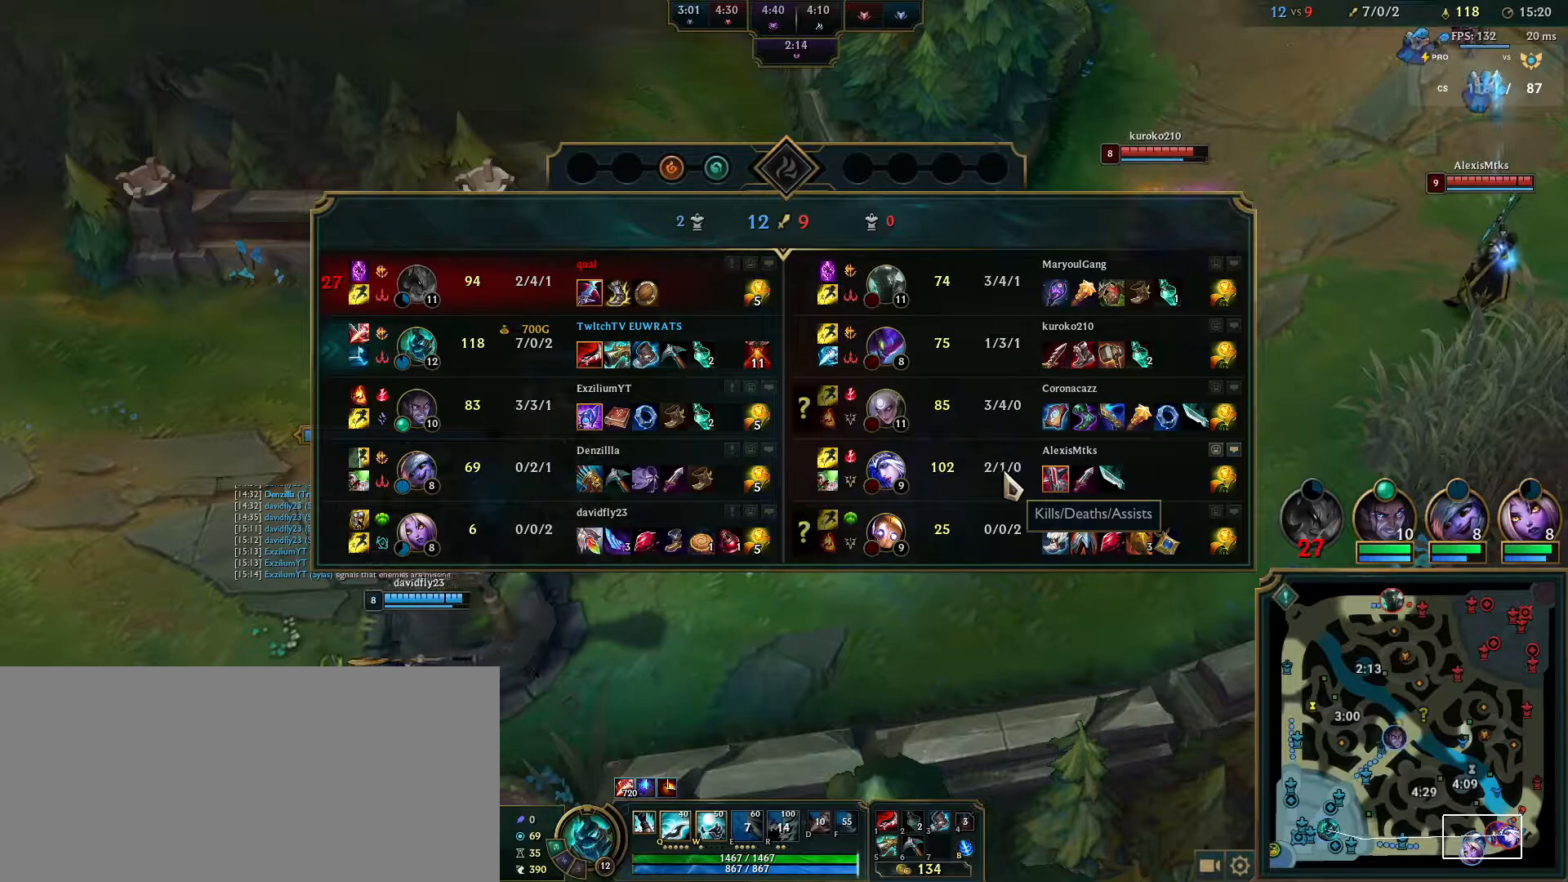
{"keys": ["tab"], "mouse": [], "events": []}
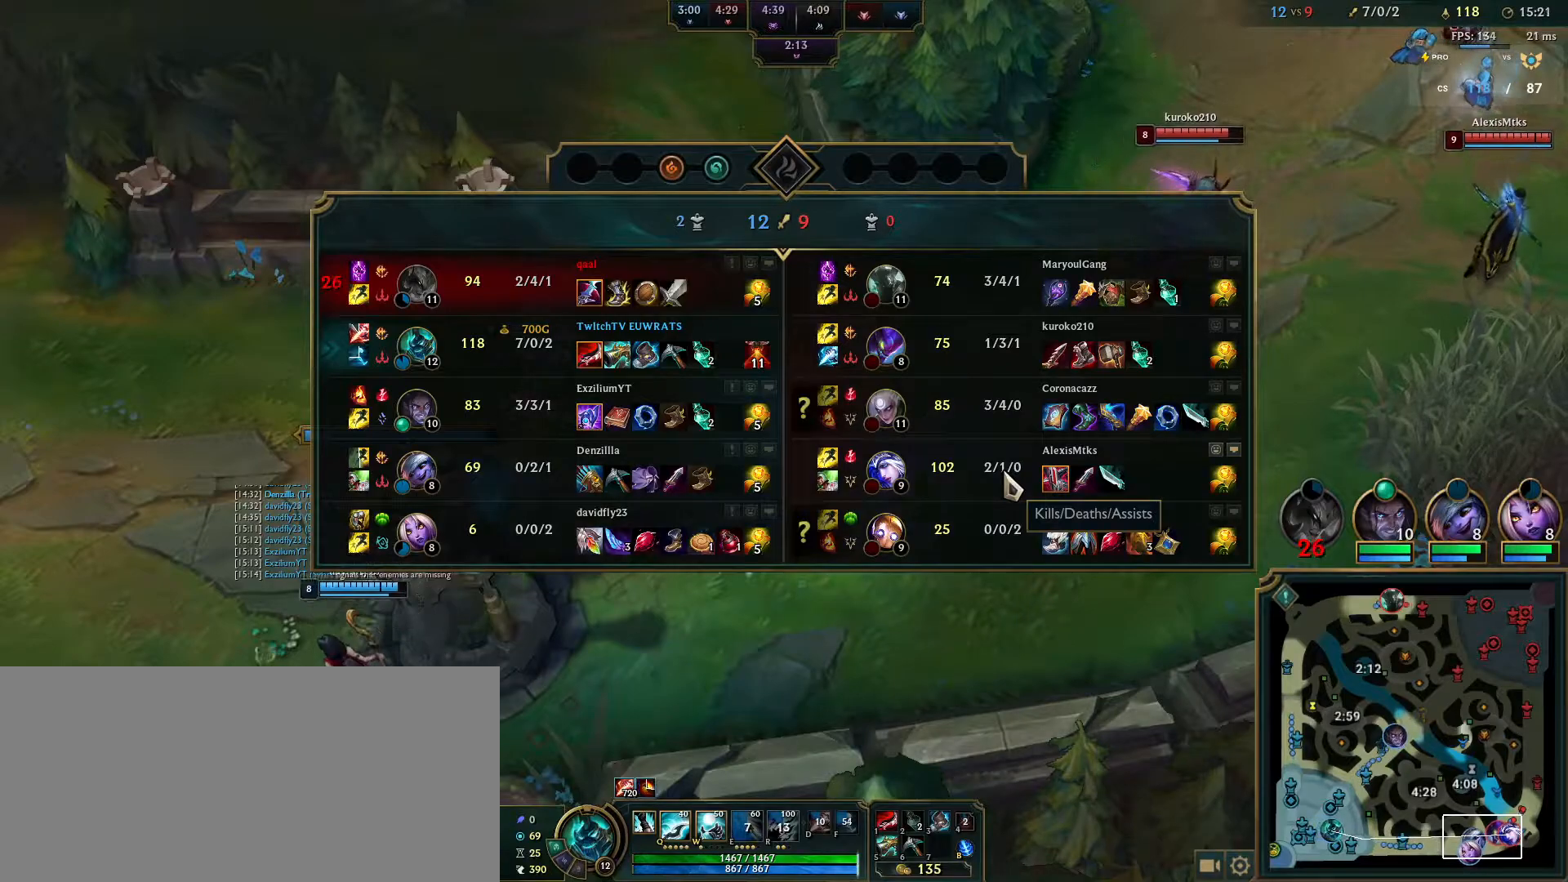
{"keys": ["tab"], "mouse": [], "events": []}
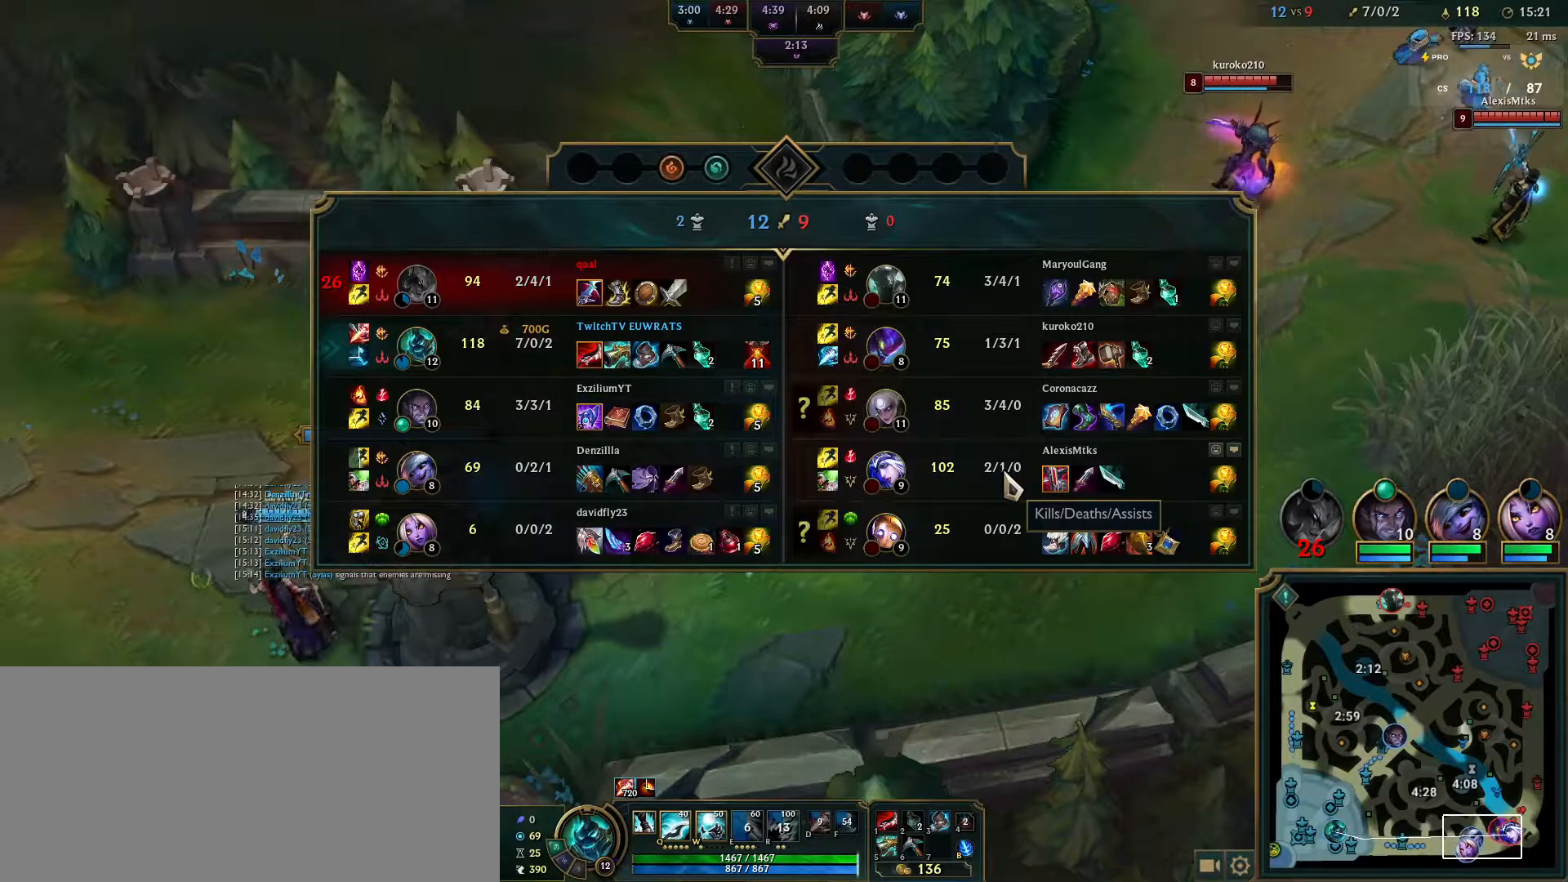
{"keys": ["tab"], "mouse": [], "events": []}
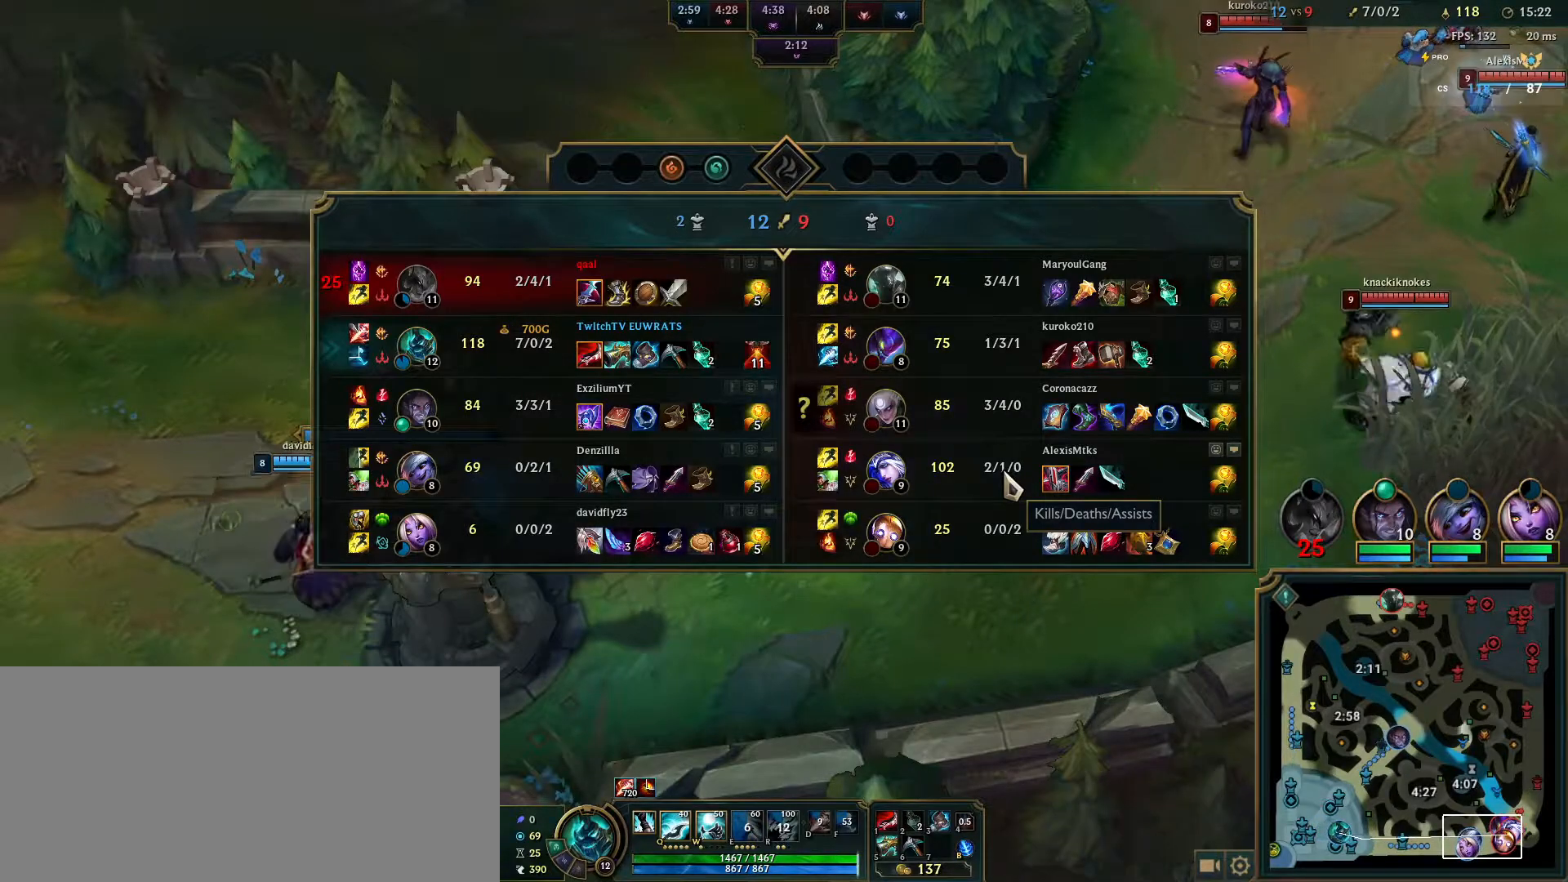
{"keys": ["tab"], "mouse": [], "events": []}
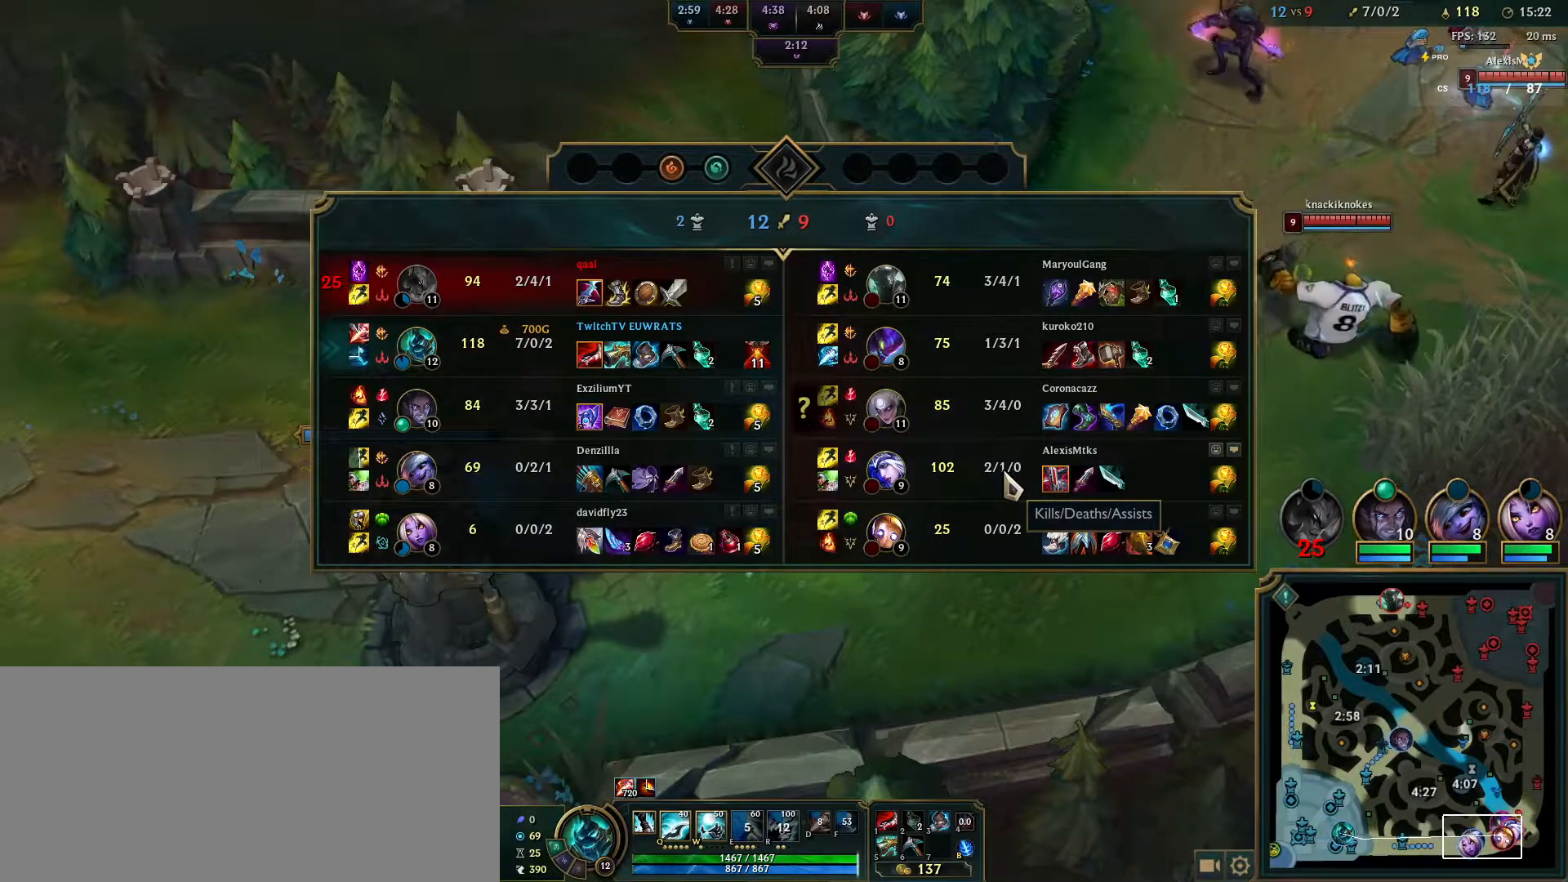
{"keys": ["tab"], "mouse": [], "events": []}
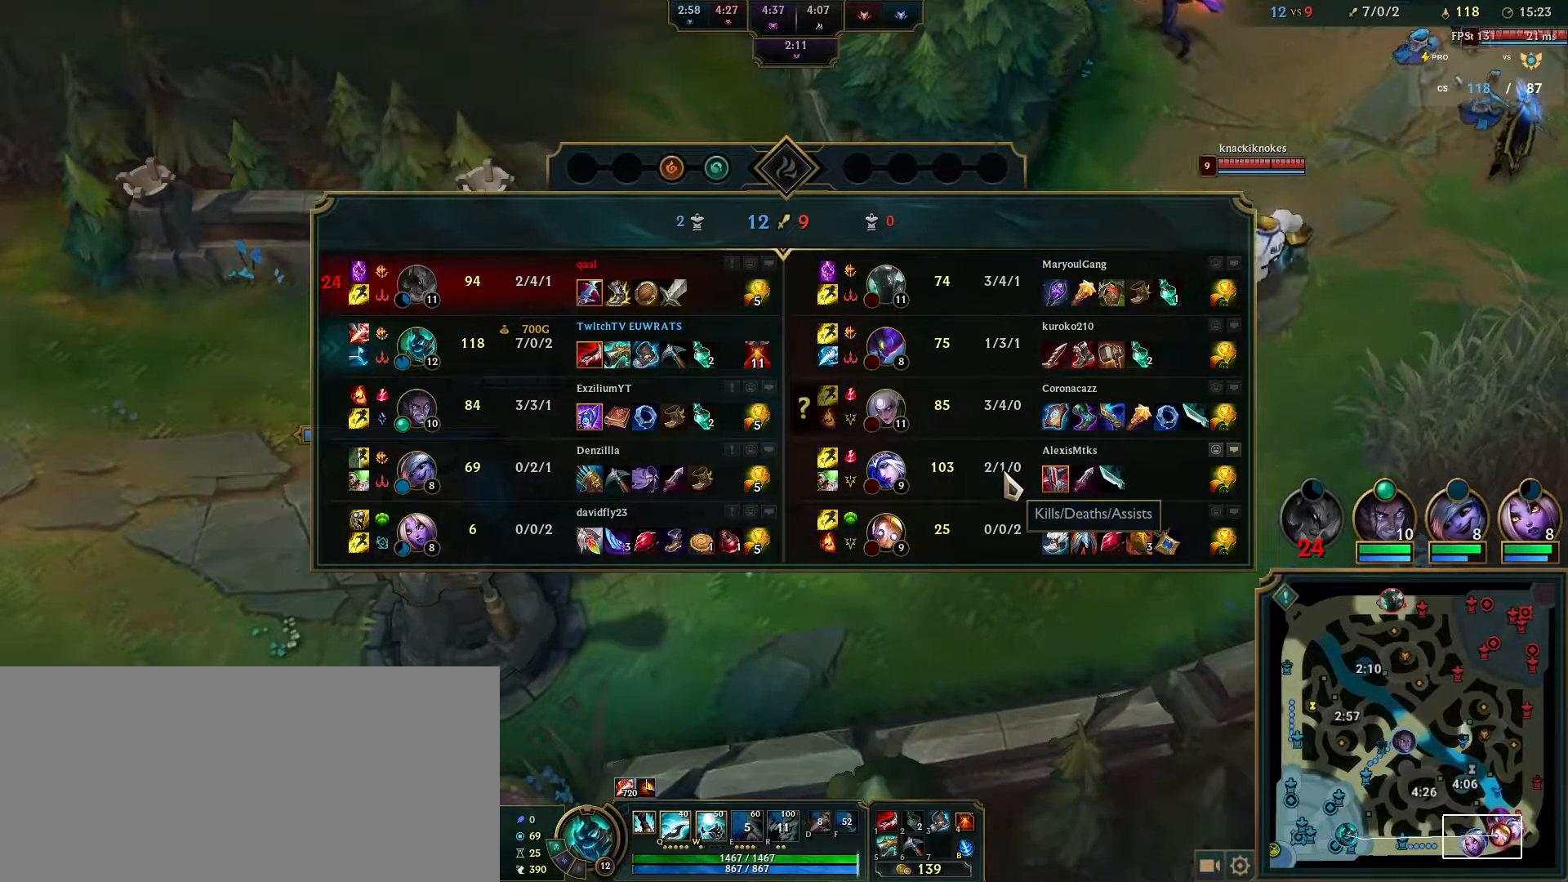
{"keys": ["tab"], "mouse": [], "events": []}
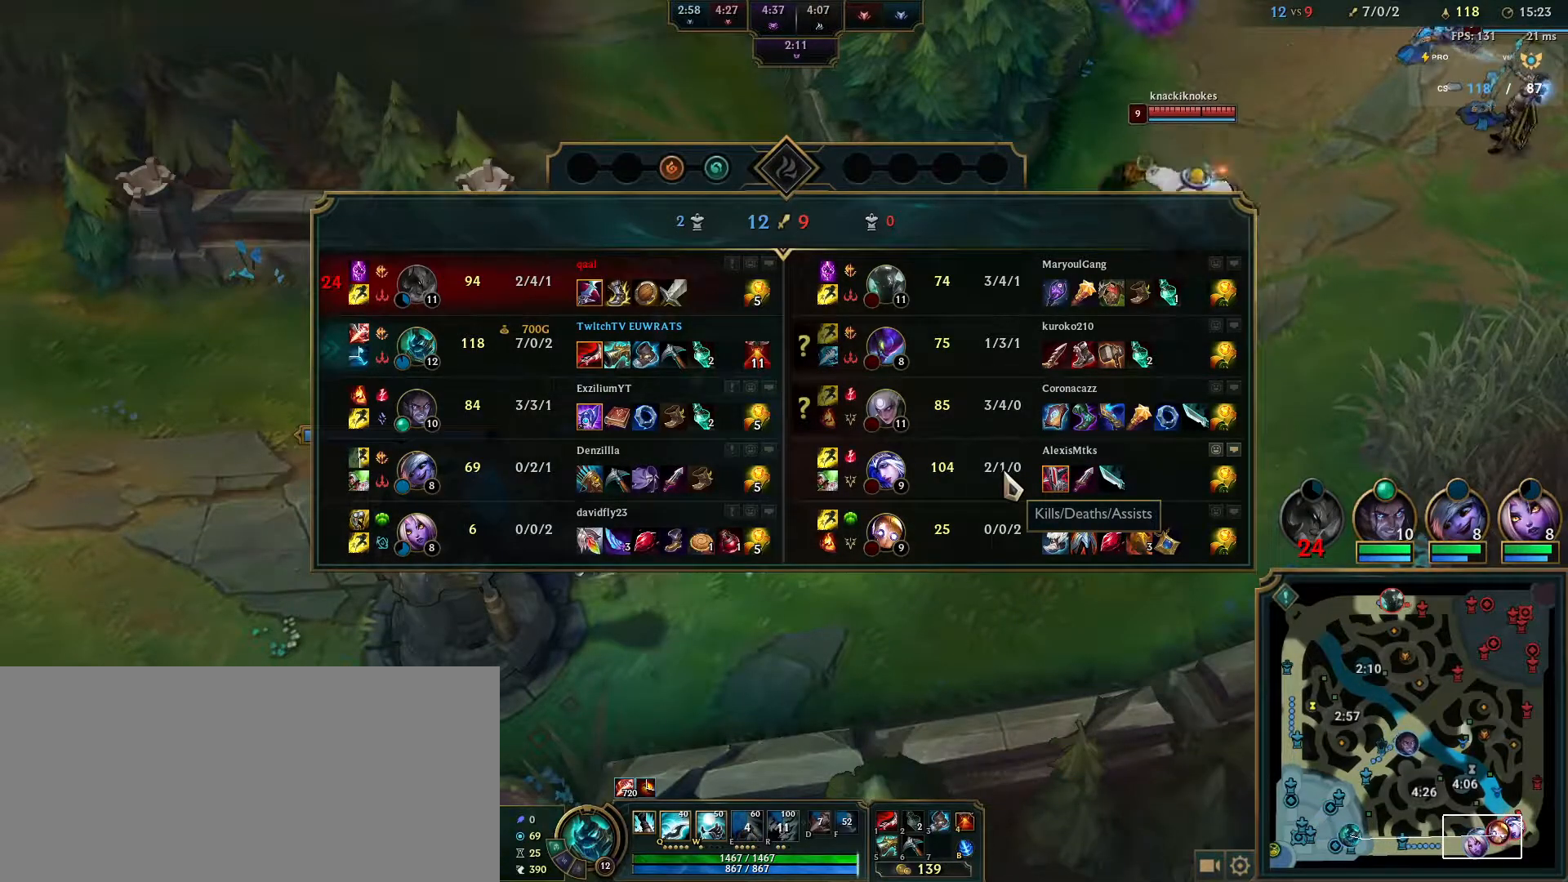
{"keys": ["tab"], "mouse": [], "events": [[167, "tab", "up"], [500, "tab", "down"]]}
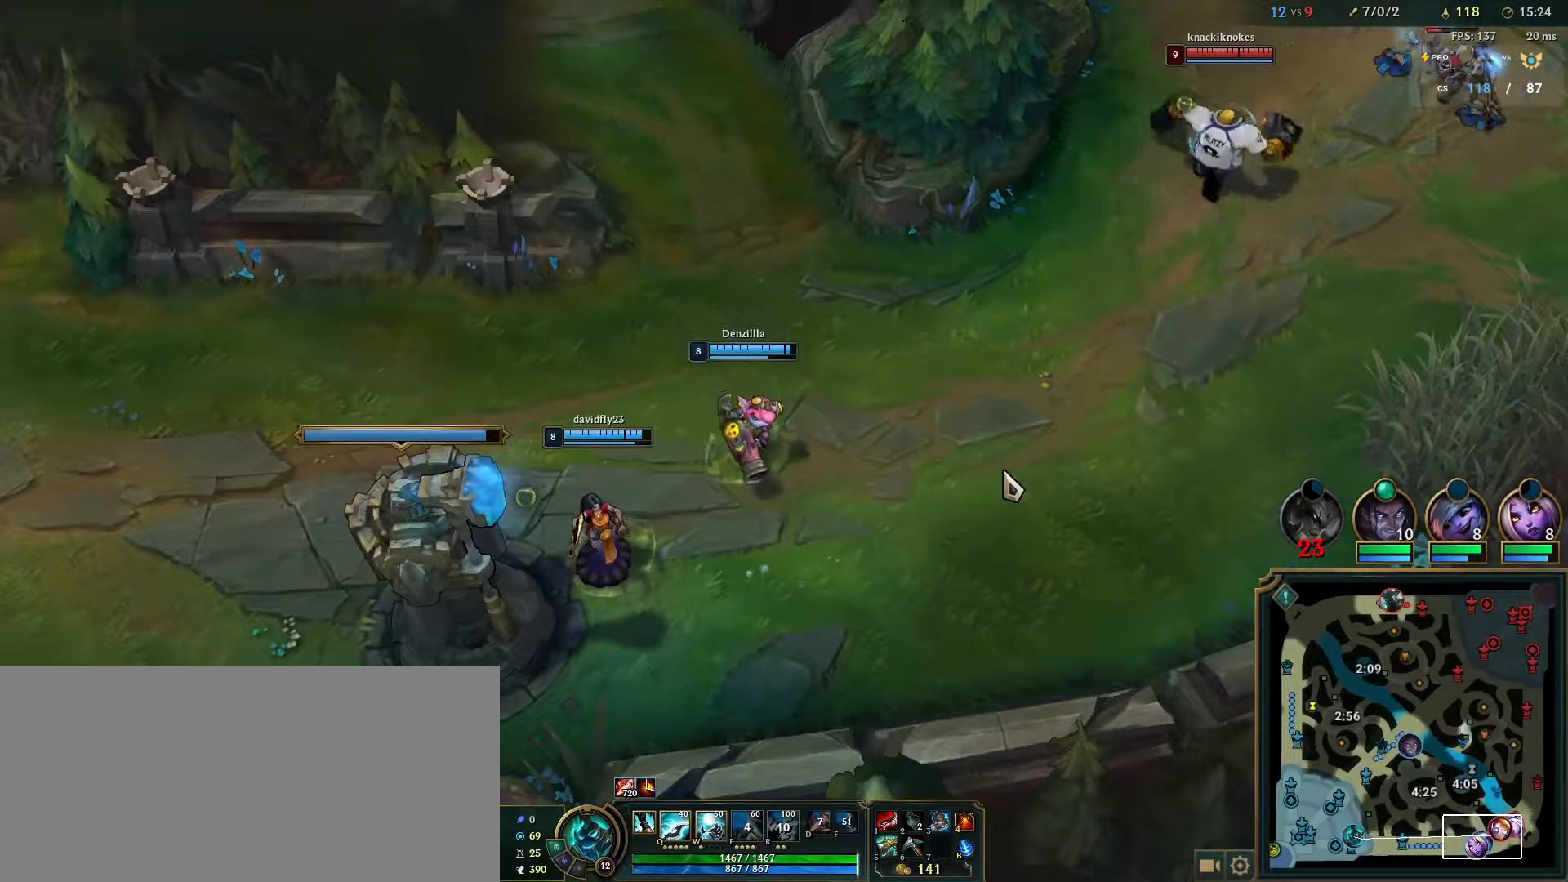
{"keys": ["tab"], "mouse": [], "events": []}
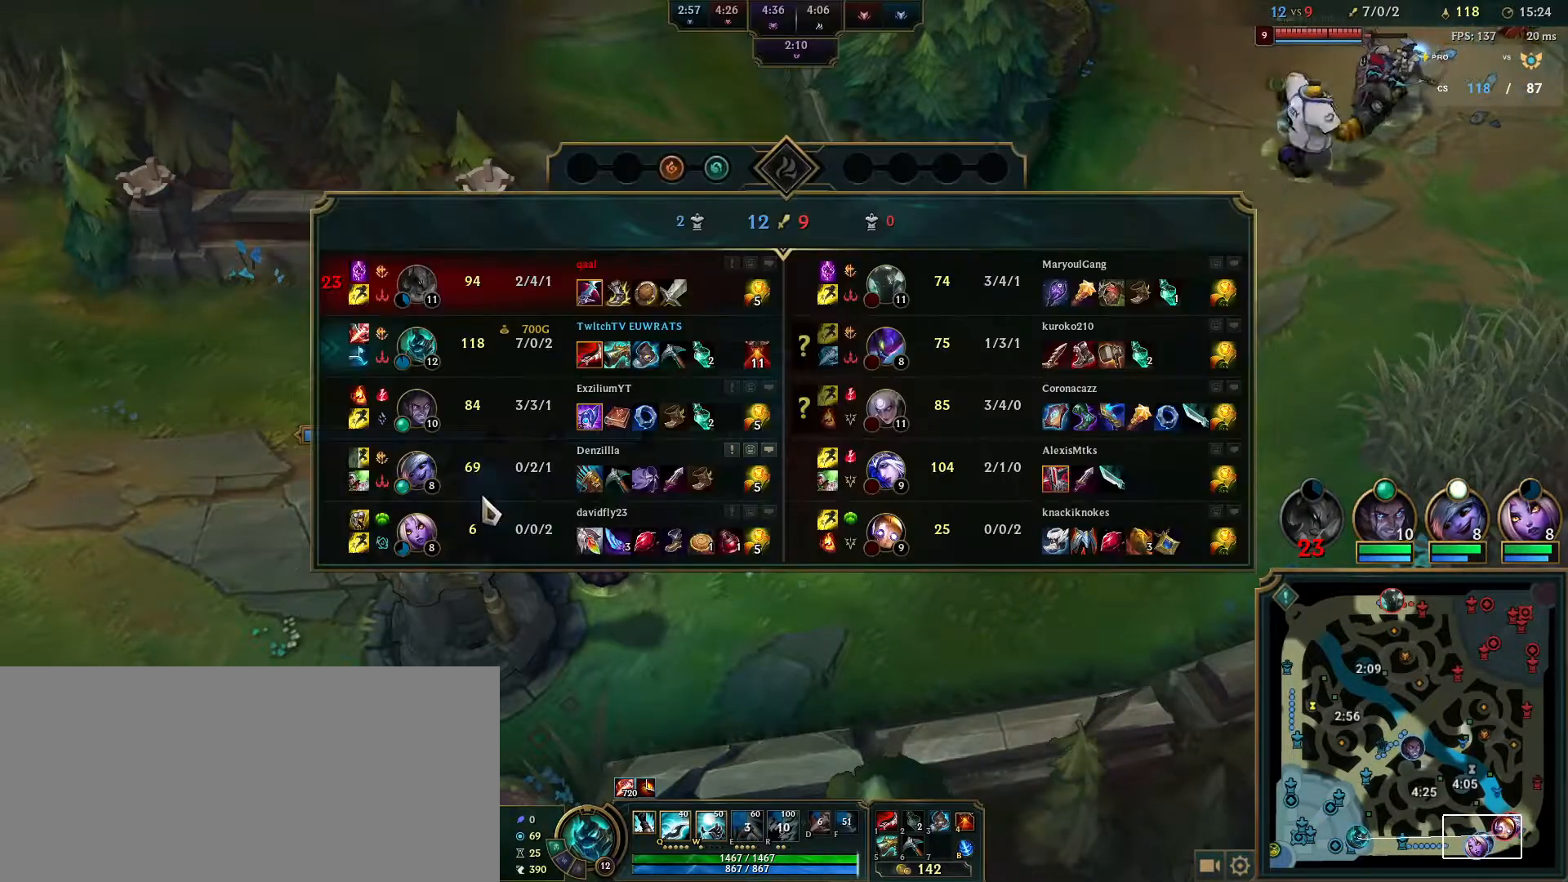
{"keys": [], "mouse": [], "events": [[383, "tab", "up"]]}
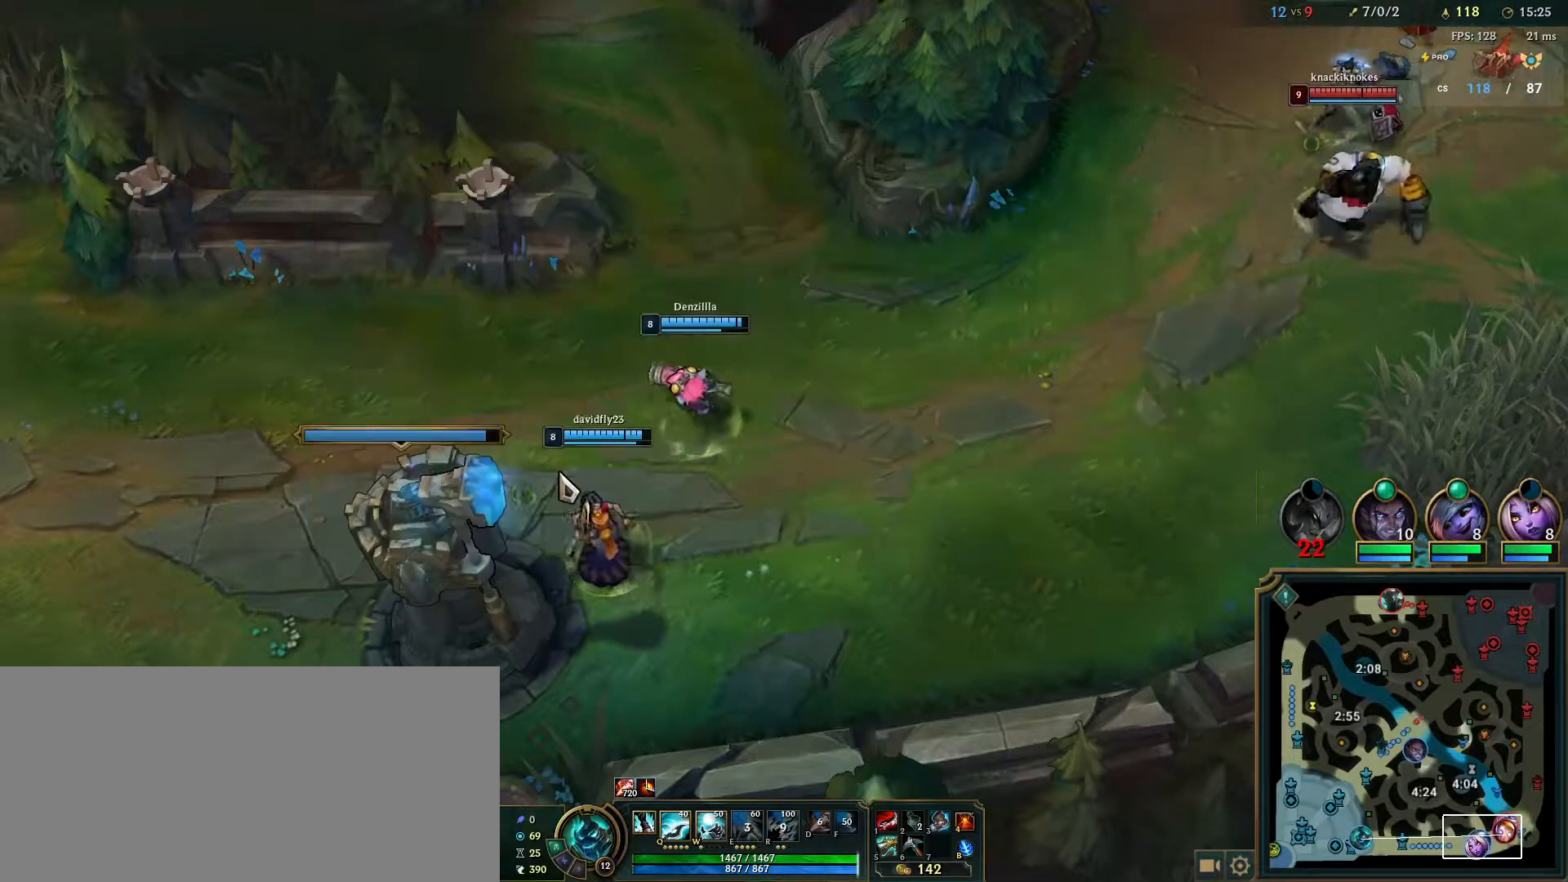
{"keys": [], "mouse": [], "events": []}
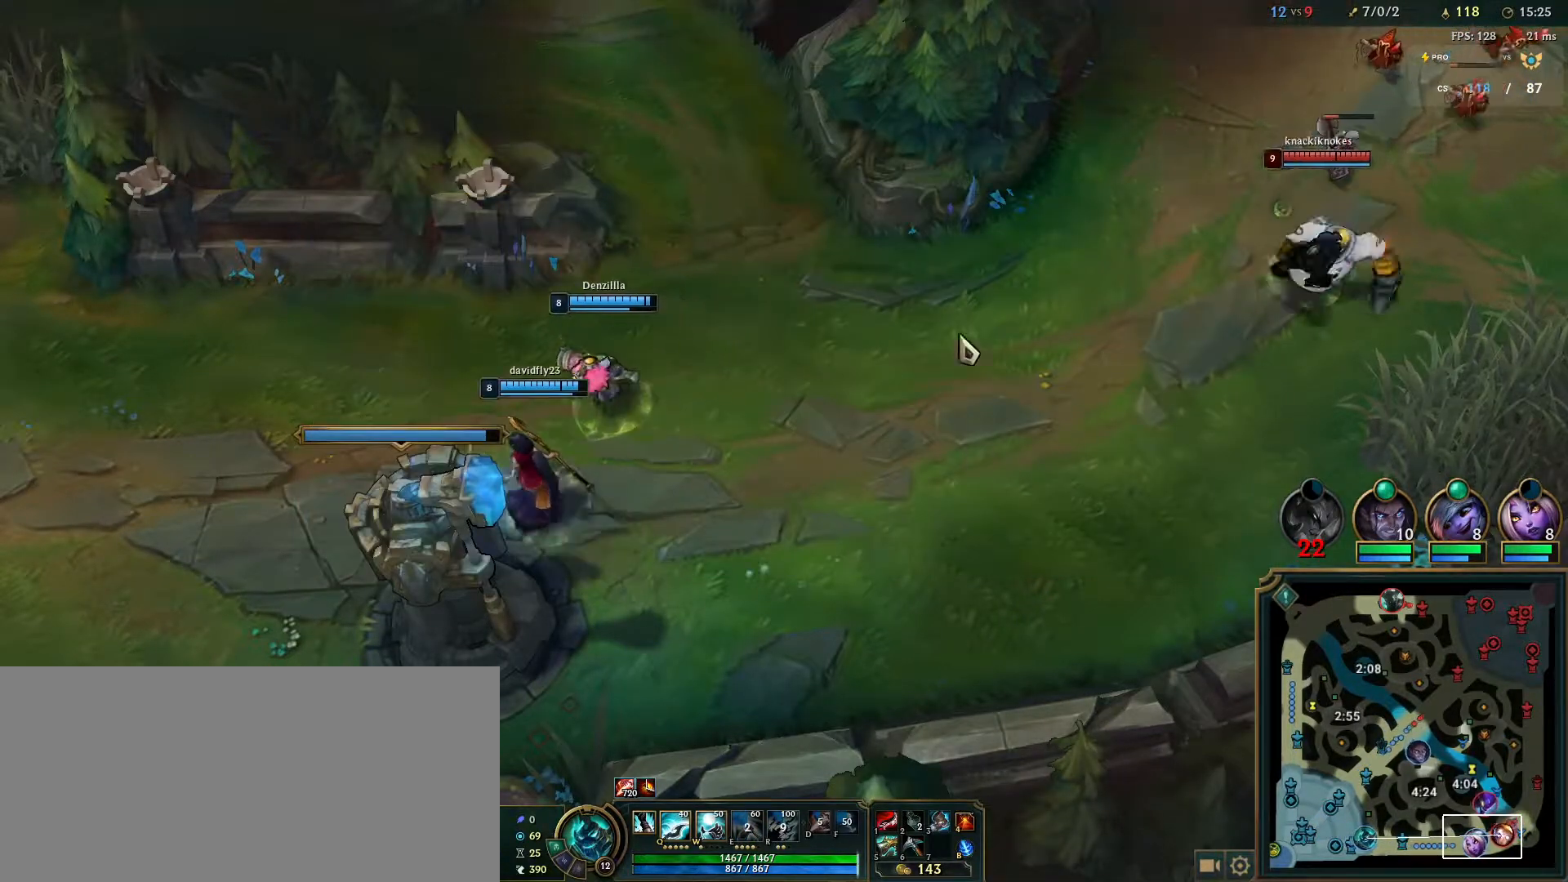
{"keys": [], "mouse": [], "events": []}
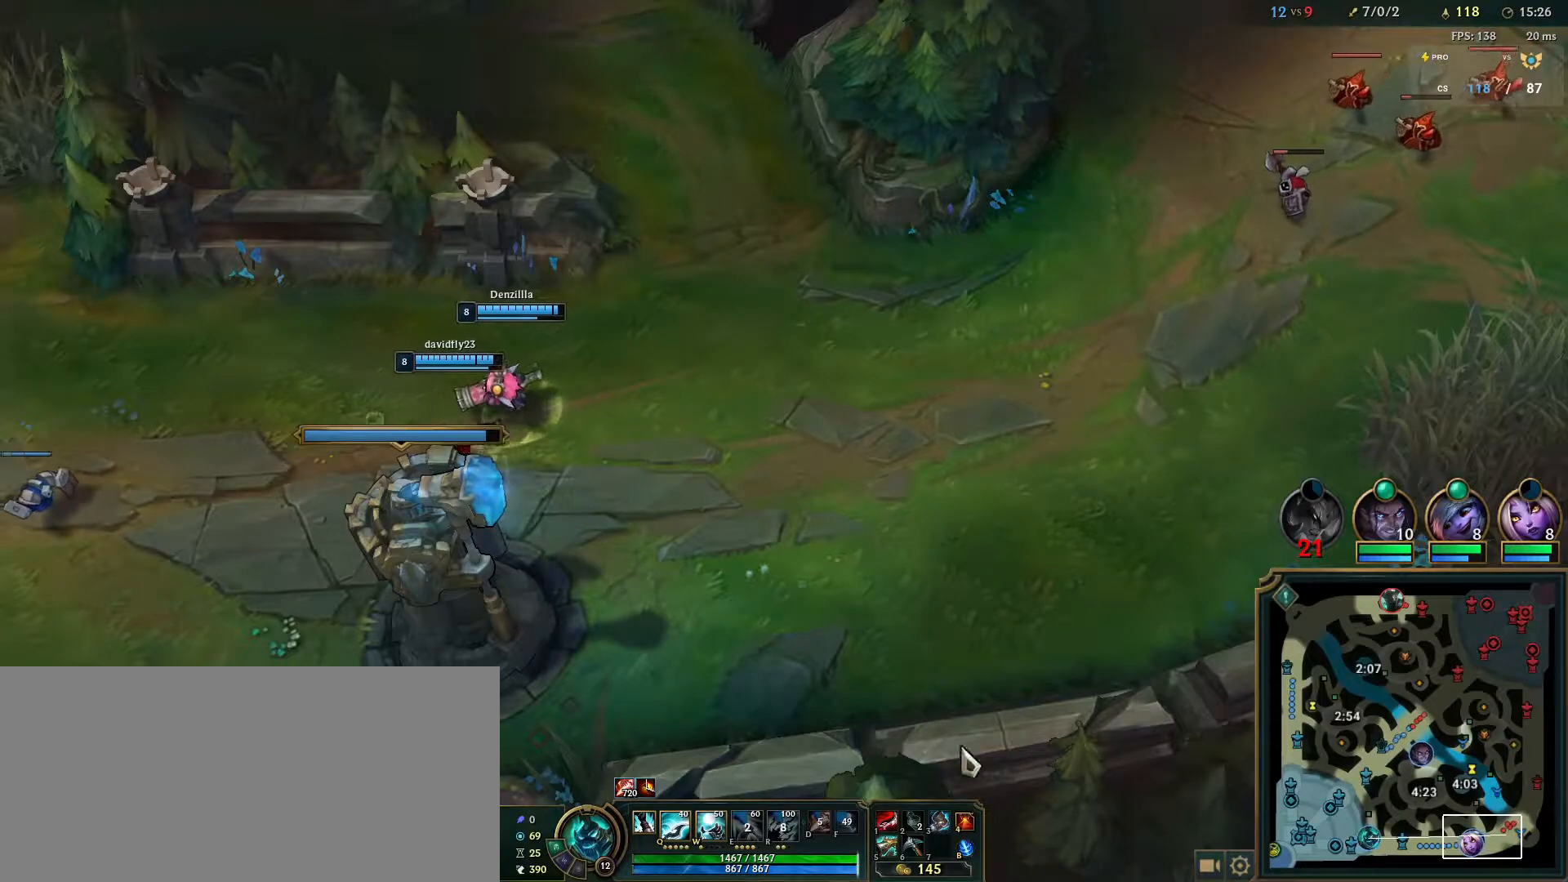
{"keys": [], "mouse": ["right"], "events": [[250, "mouse_right", "down"], [350, "mouse_right", "up"], [467, "mouse_right", "down"]]}
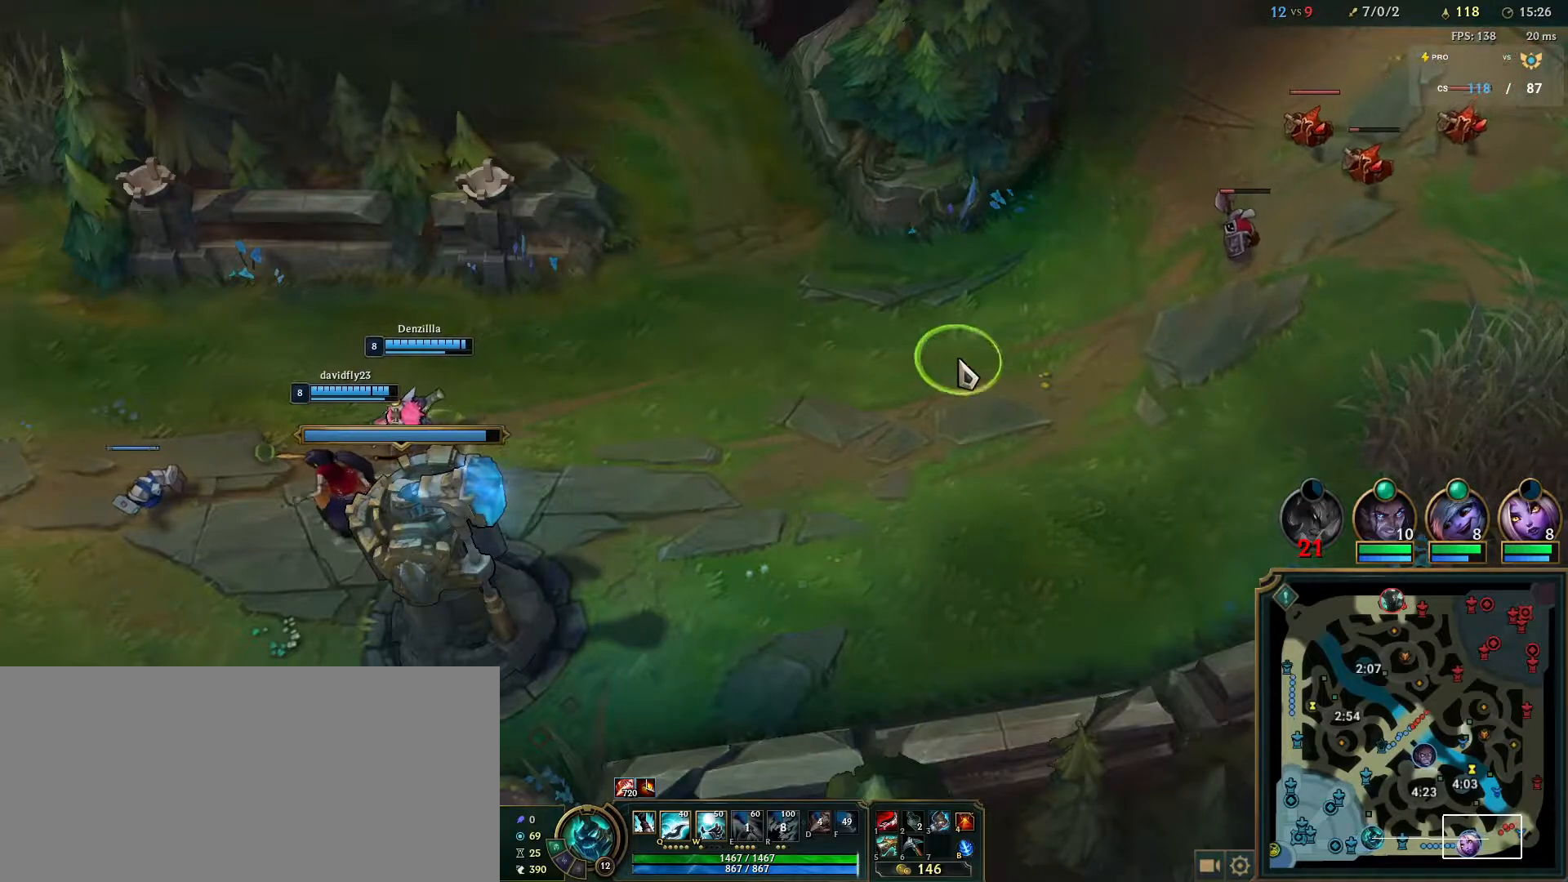
{"keys": [], "mouse": [], "events": [[33, "mouse_right", "up"]]}
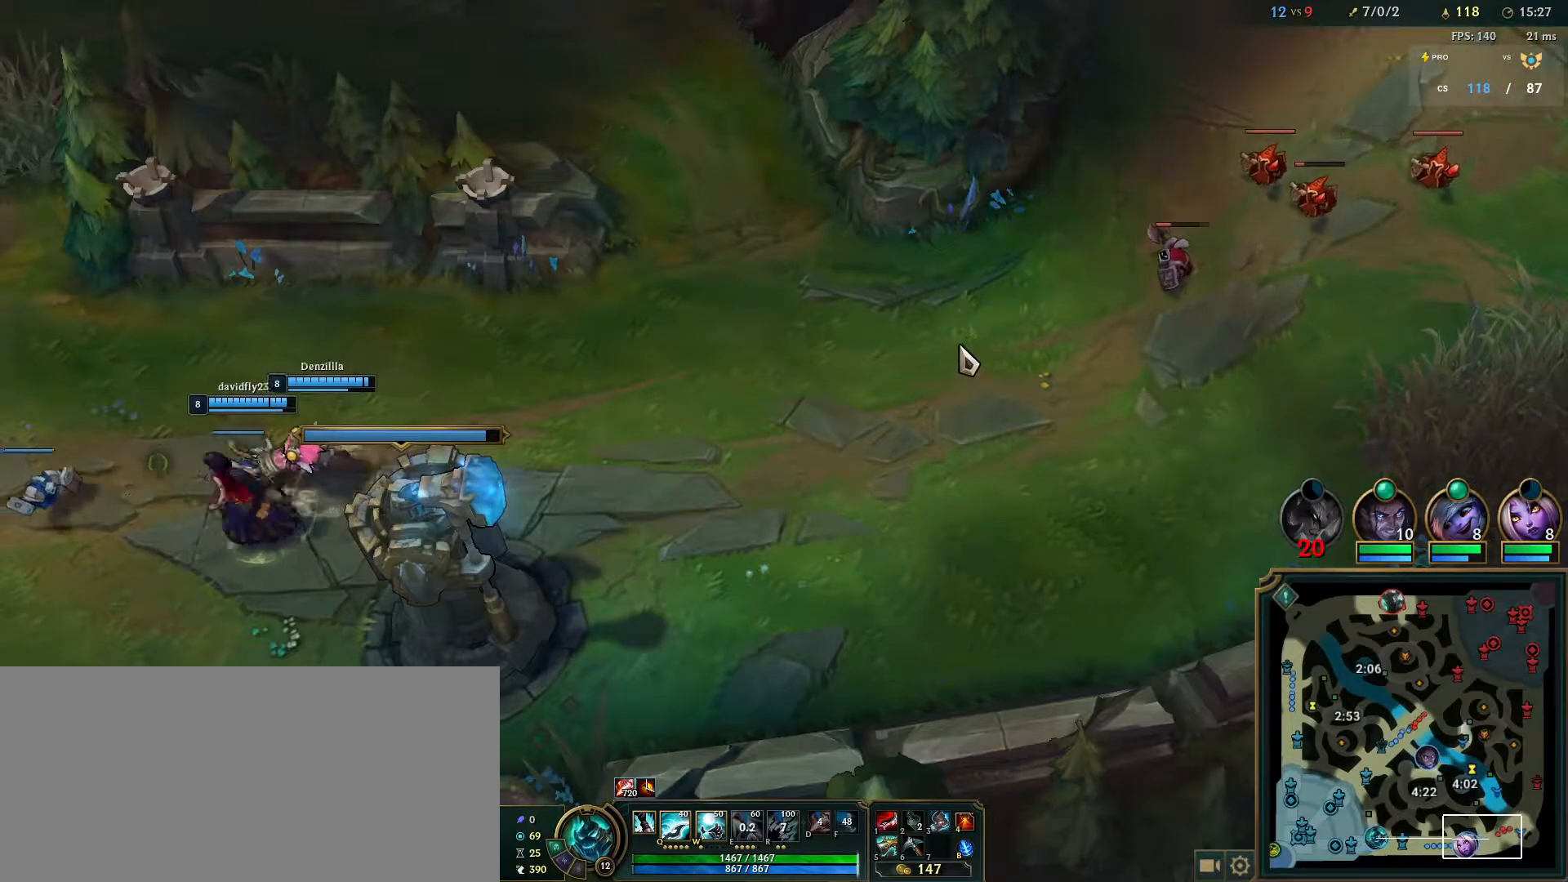
{"keys": [], "mouse": [], "events": []}
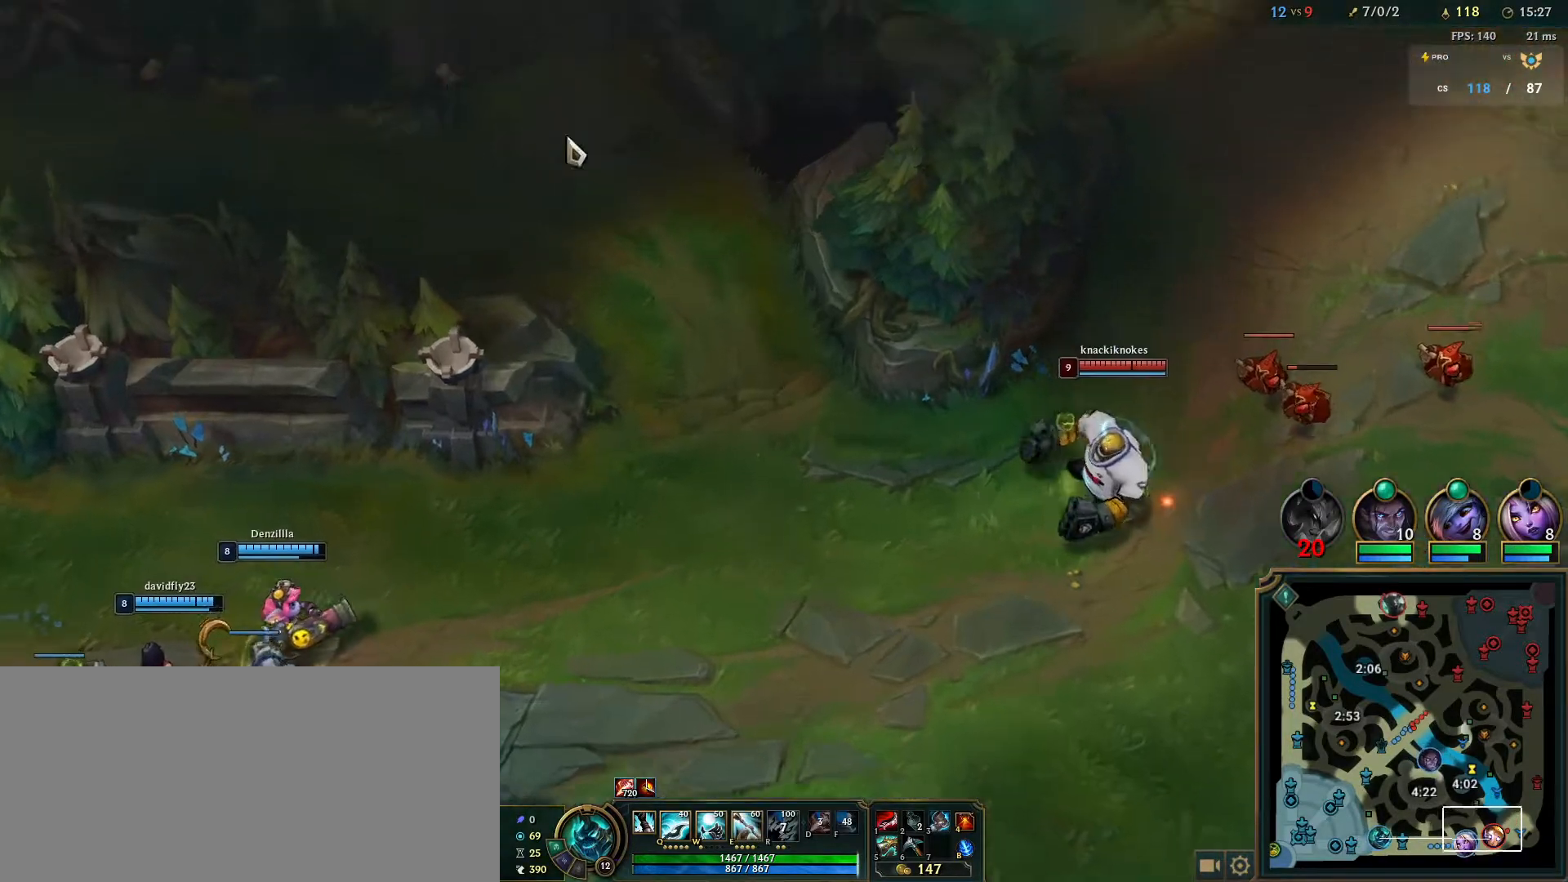
{"keys": ["tab"], "mouse": [], "events": [[367, "tab", "down"]]}
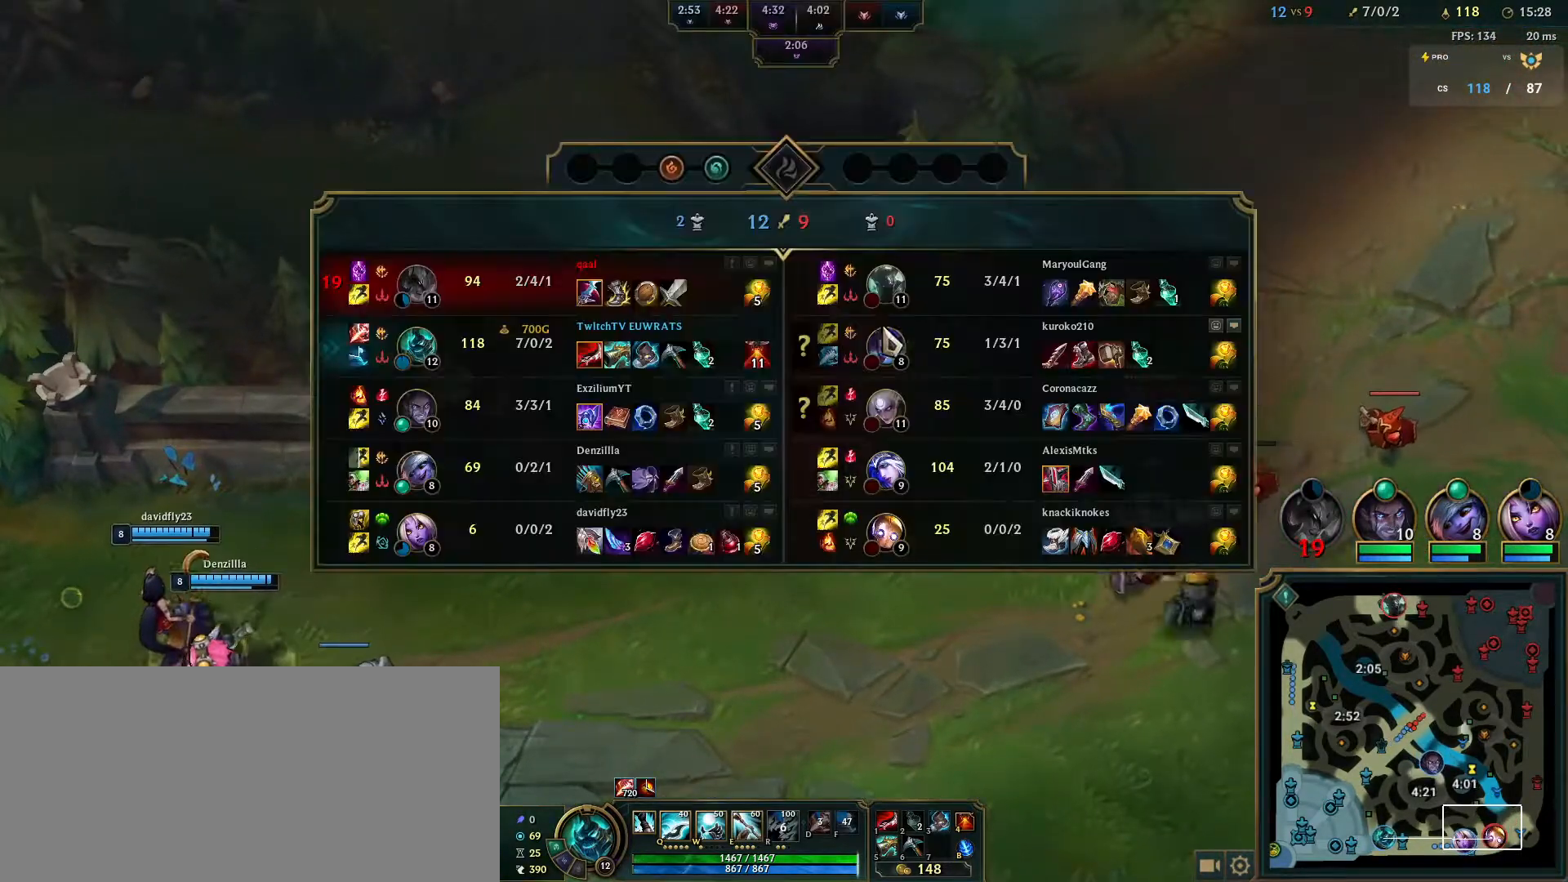
{"keys": ["tab"], "mouse": [], "events": []}
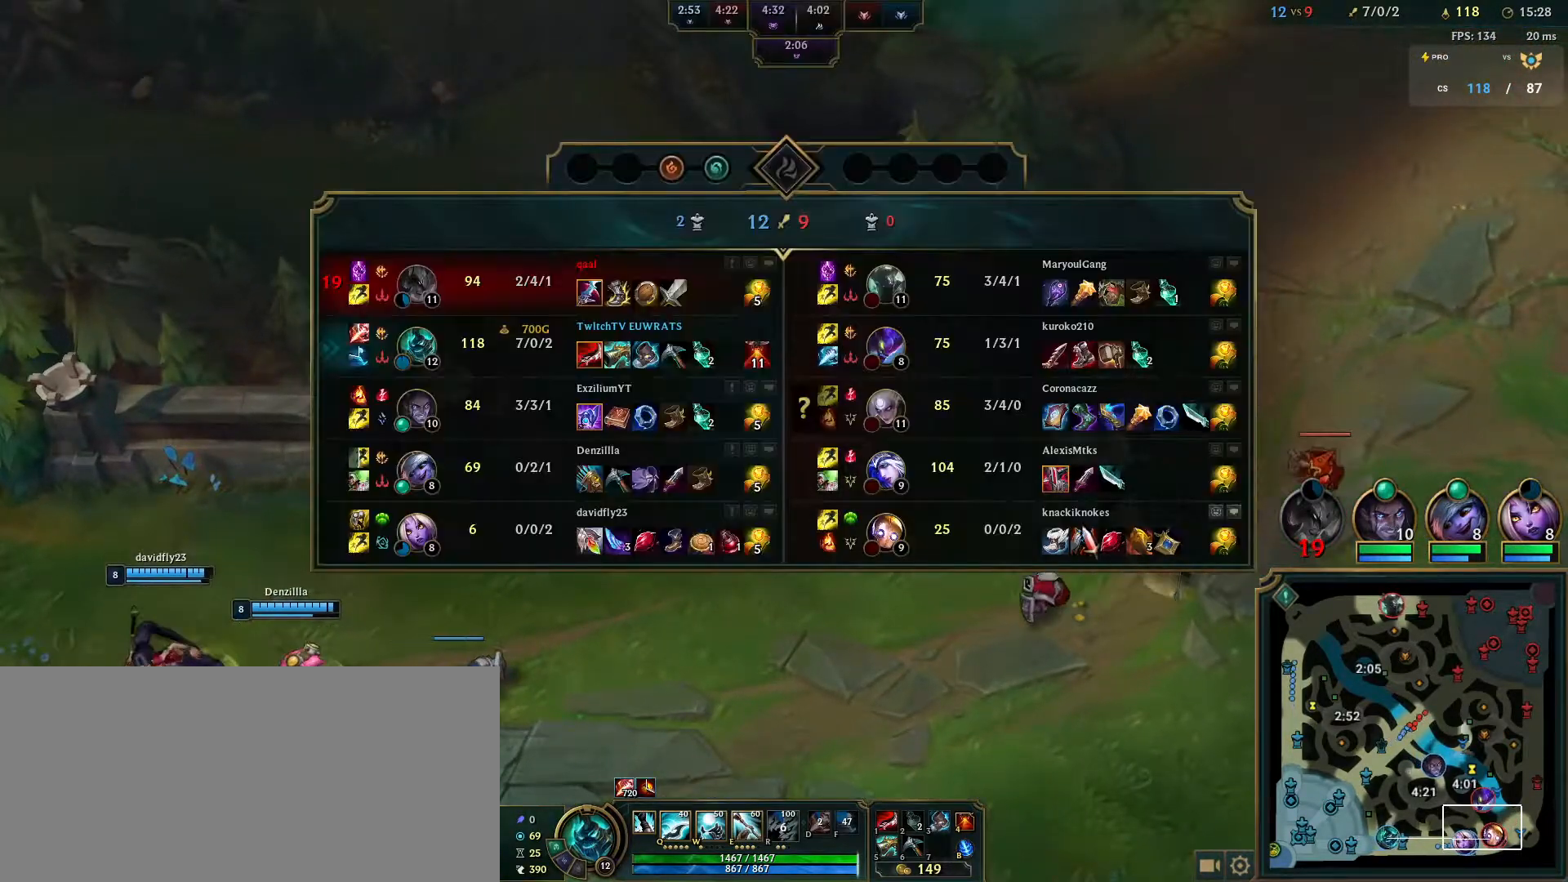
{"keys": ["tab"], "mouse": [], "events": []}